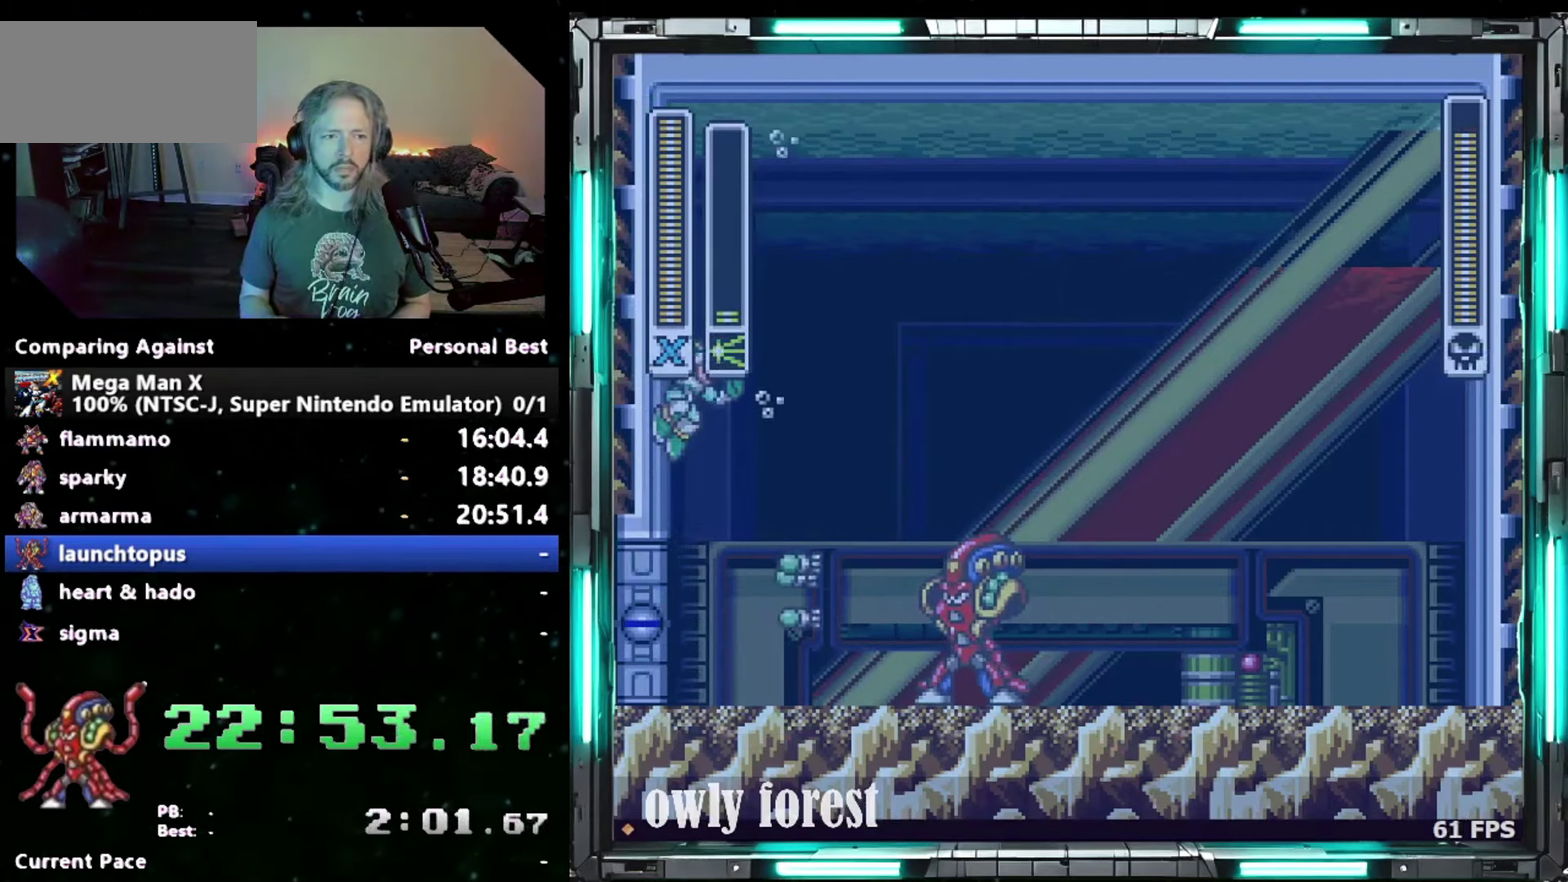
Gameplay with a controller (Nintendo layout); each line is a JSON object with the inputs held at the frame after it. "events" lists button and stick changes between this image and that frame as [ms after this image, input, new state], when the widget could be followed in between. Not read: A L3 R3.
{"buttons": ["B", "Y", "DPAD_LEFT"], "events": [[450, "B", "down"], [450, "Y", "down"]]}
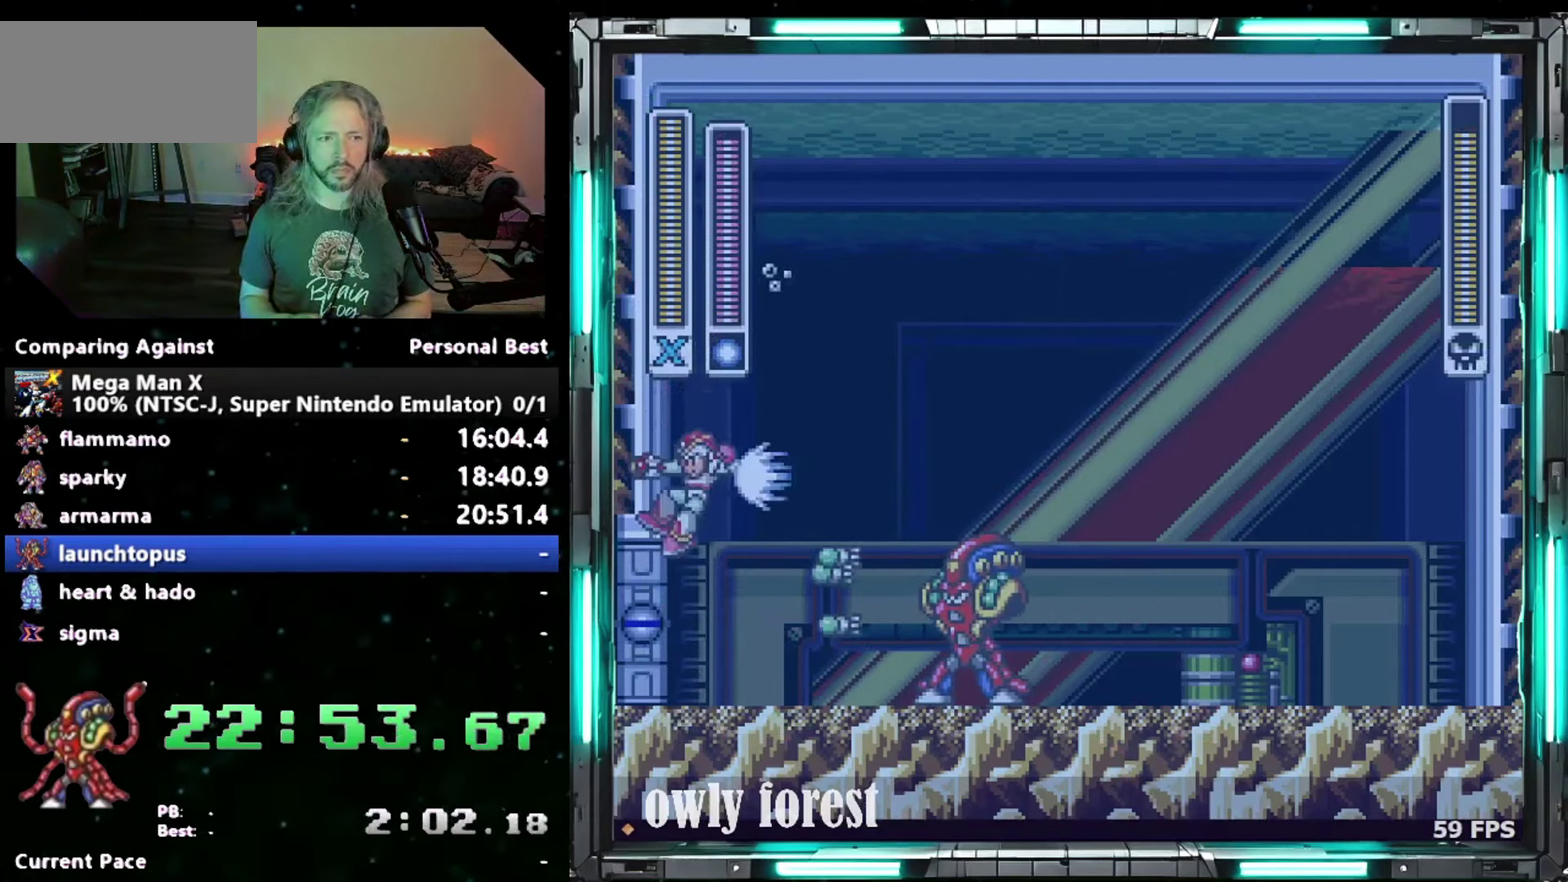
{"buttons": ["DPAD_LEFT"], "events": [[50, "B", "up"], [117, "Y", "up"], [183, "B", "down"], [433, "B", "up"]]}
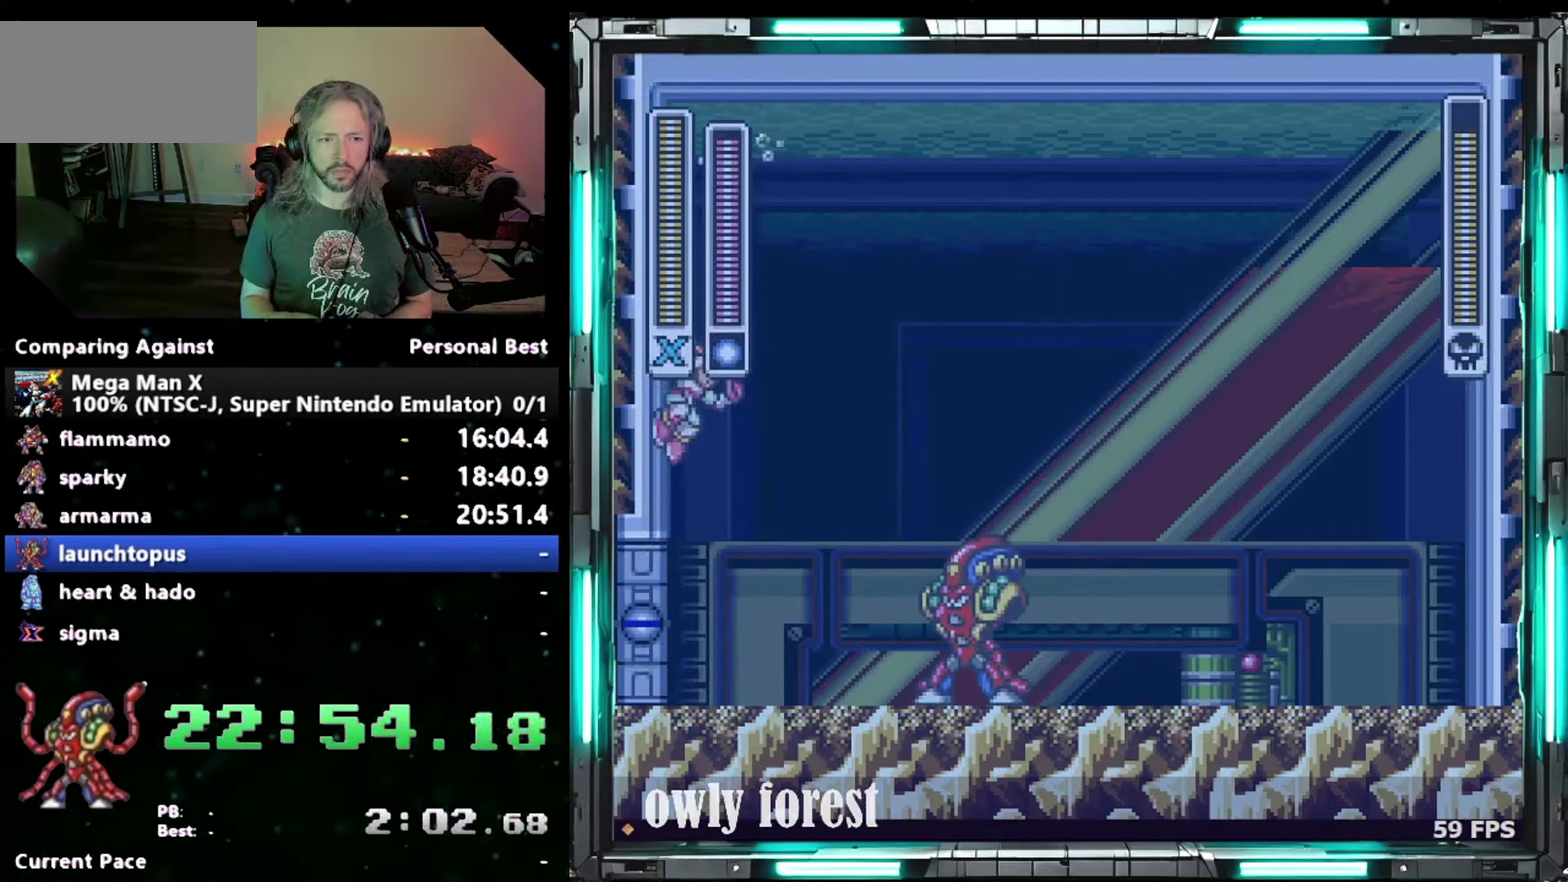
{"buttons": ["B", "DPAD_LEFT"], "events": [[267, "Y", "down"], [400, "B", "down"], [433, "Y", "up"]]}
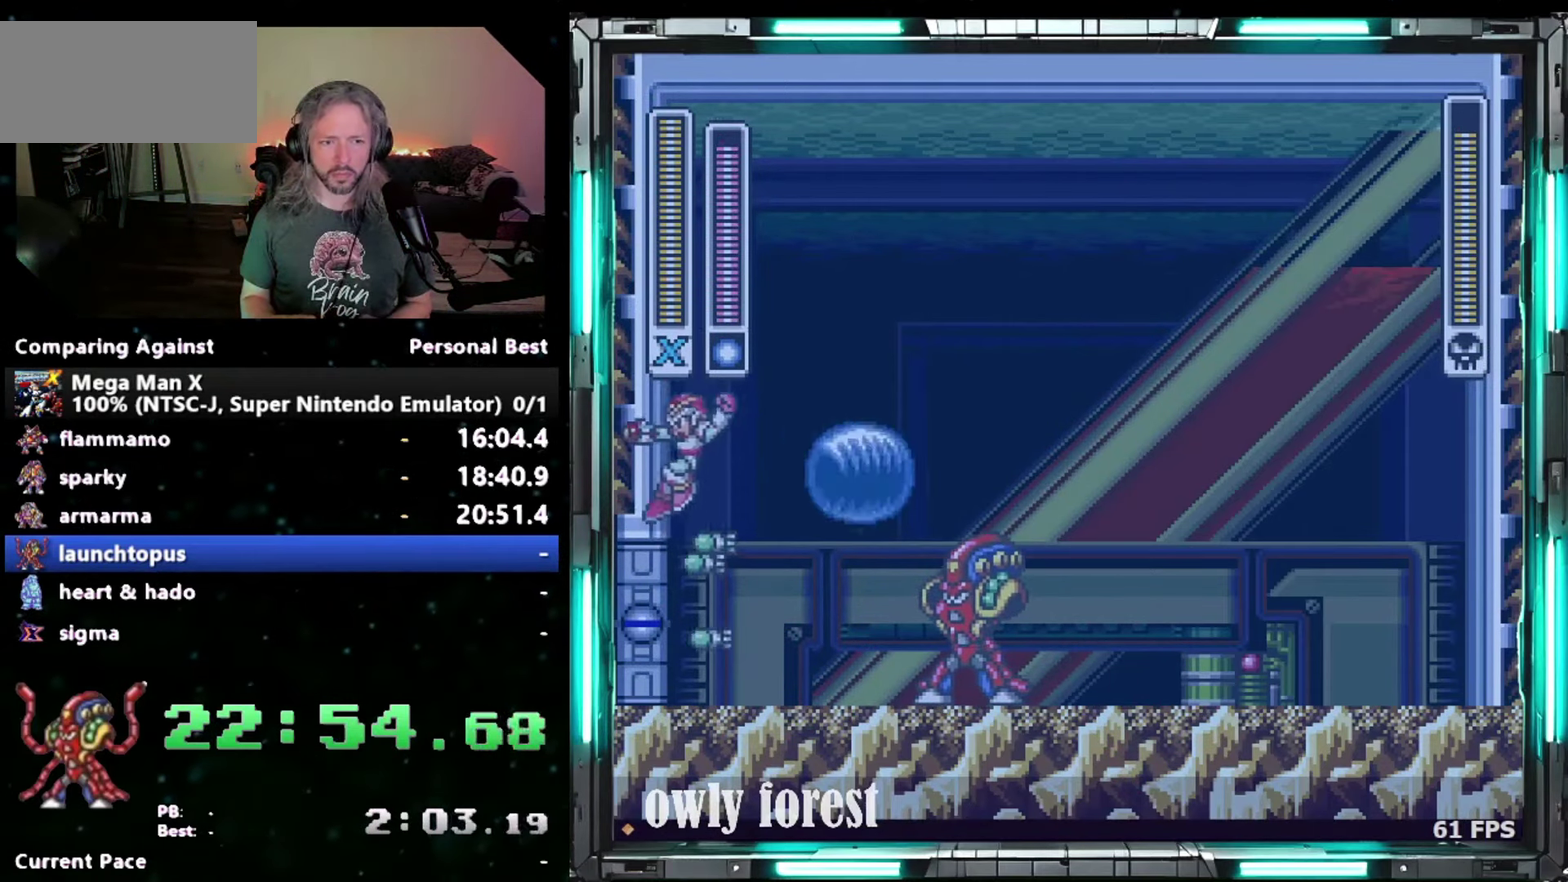
{"buttons": ["DPAD_LEFT"], "events": [[233, "B", "up"]]}
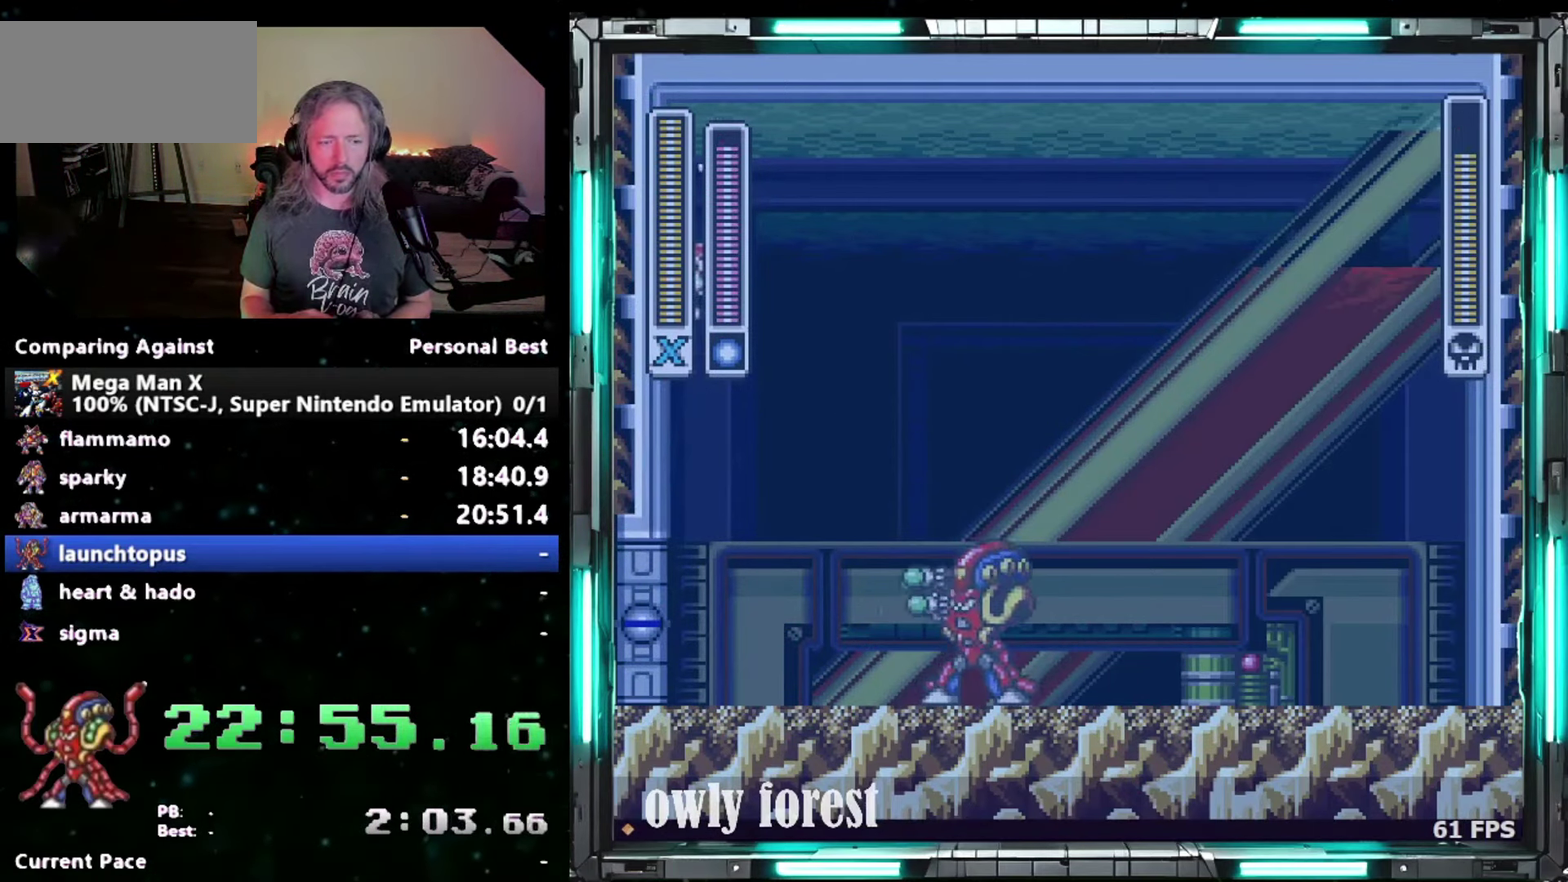
{"buttons": ["DPAD_LEFT"], "events": [[367, "Y", "down"], [450, "Y", "up"]]}
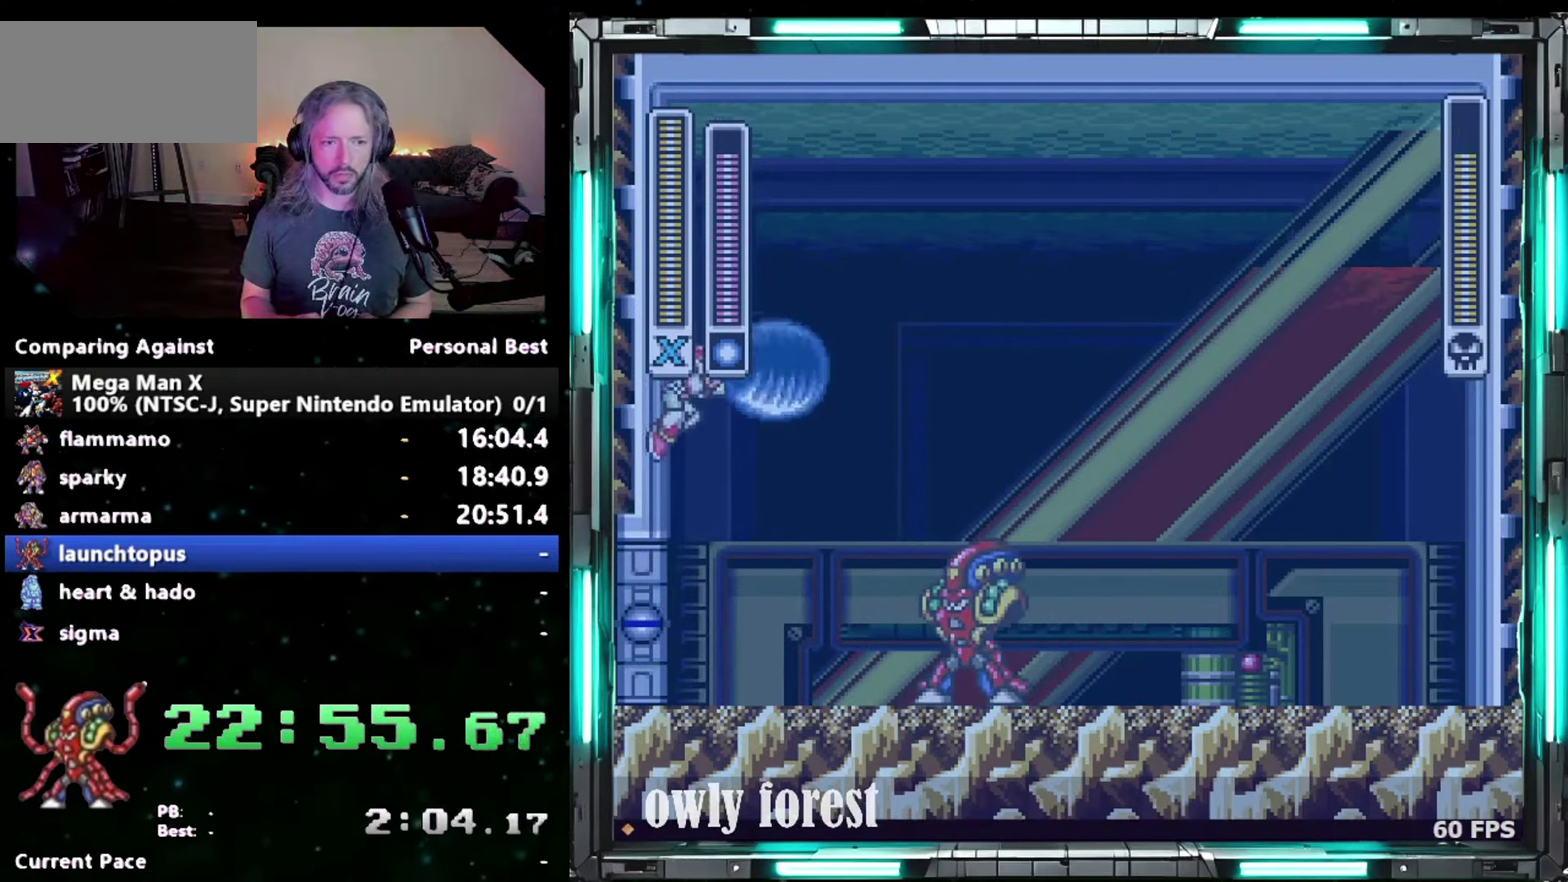
{"buttons": ["DPAD_LEFT"], "events": [[83, "B", "down"], [233, "B", "up"]]}
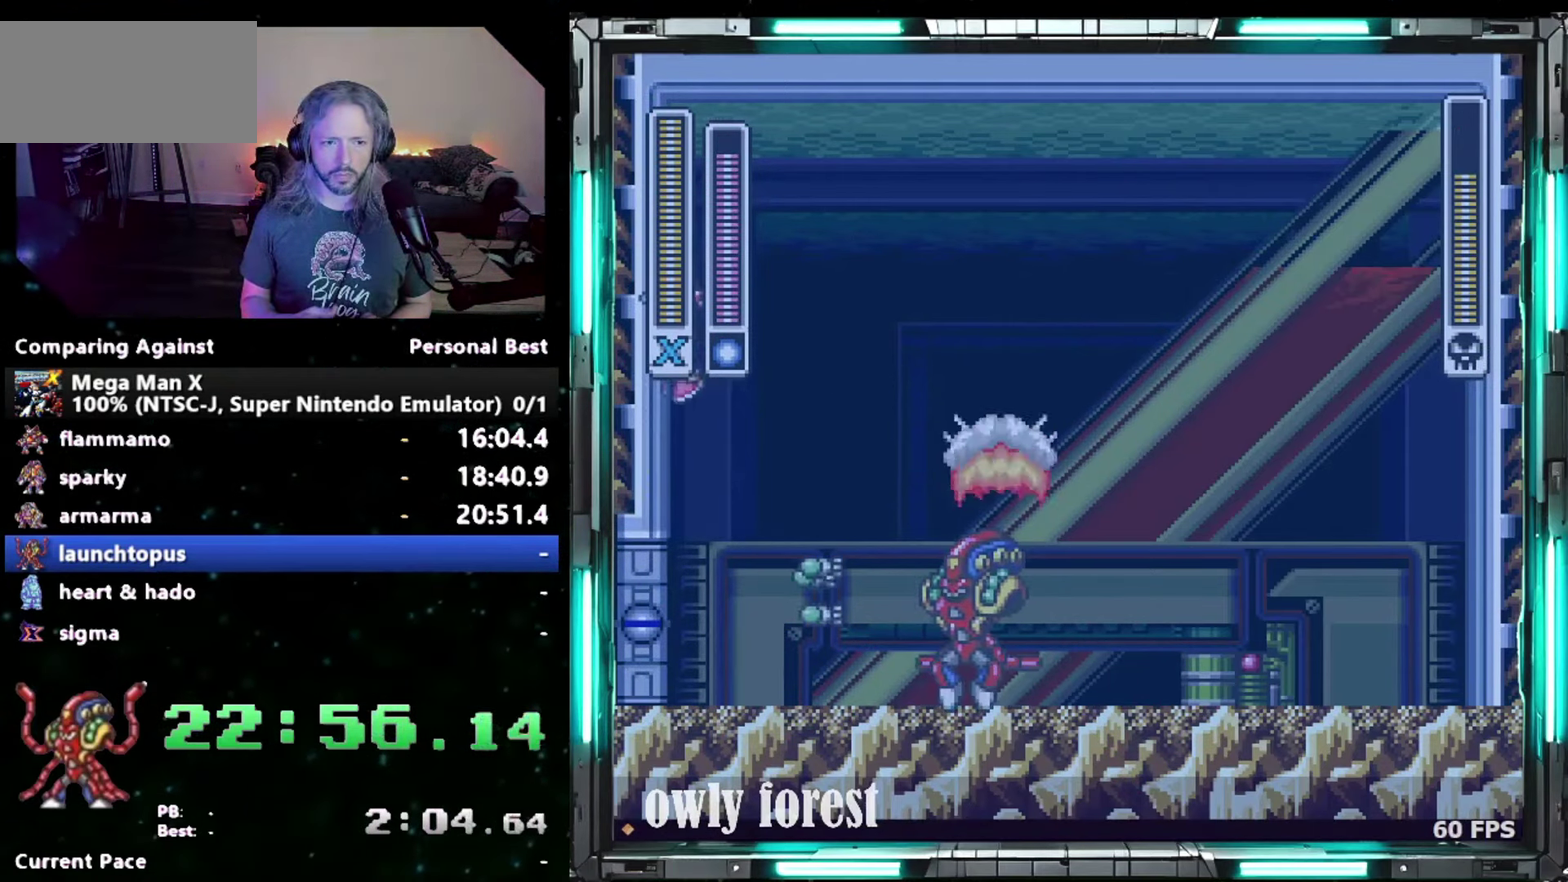
{"buttons": ["B", "Y", "DPAD_LEFT"], "events": [[450, "Y", "down"], [483, "B", "down"]]}
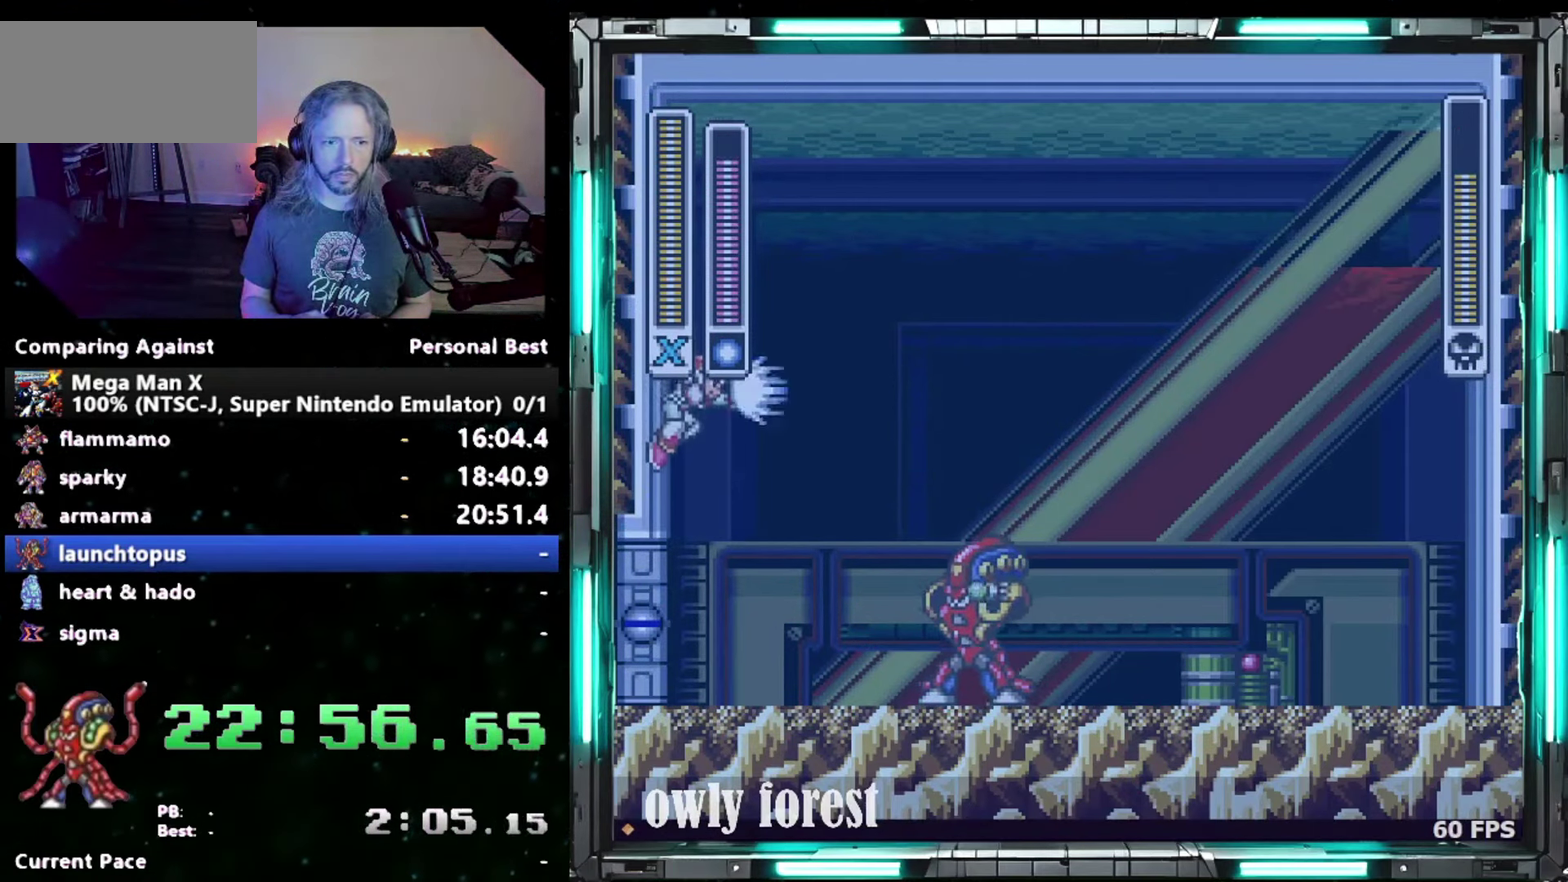
{"buttons": ["DPAD_LEFT"], "events": [[50, "B", "up"], [83, "Y", "up"], [183, "B", "down"], [333, "B", "up"]]}
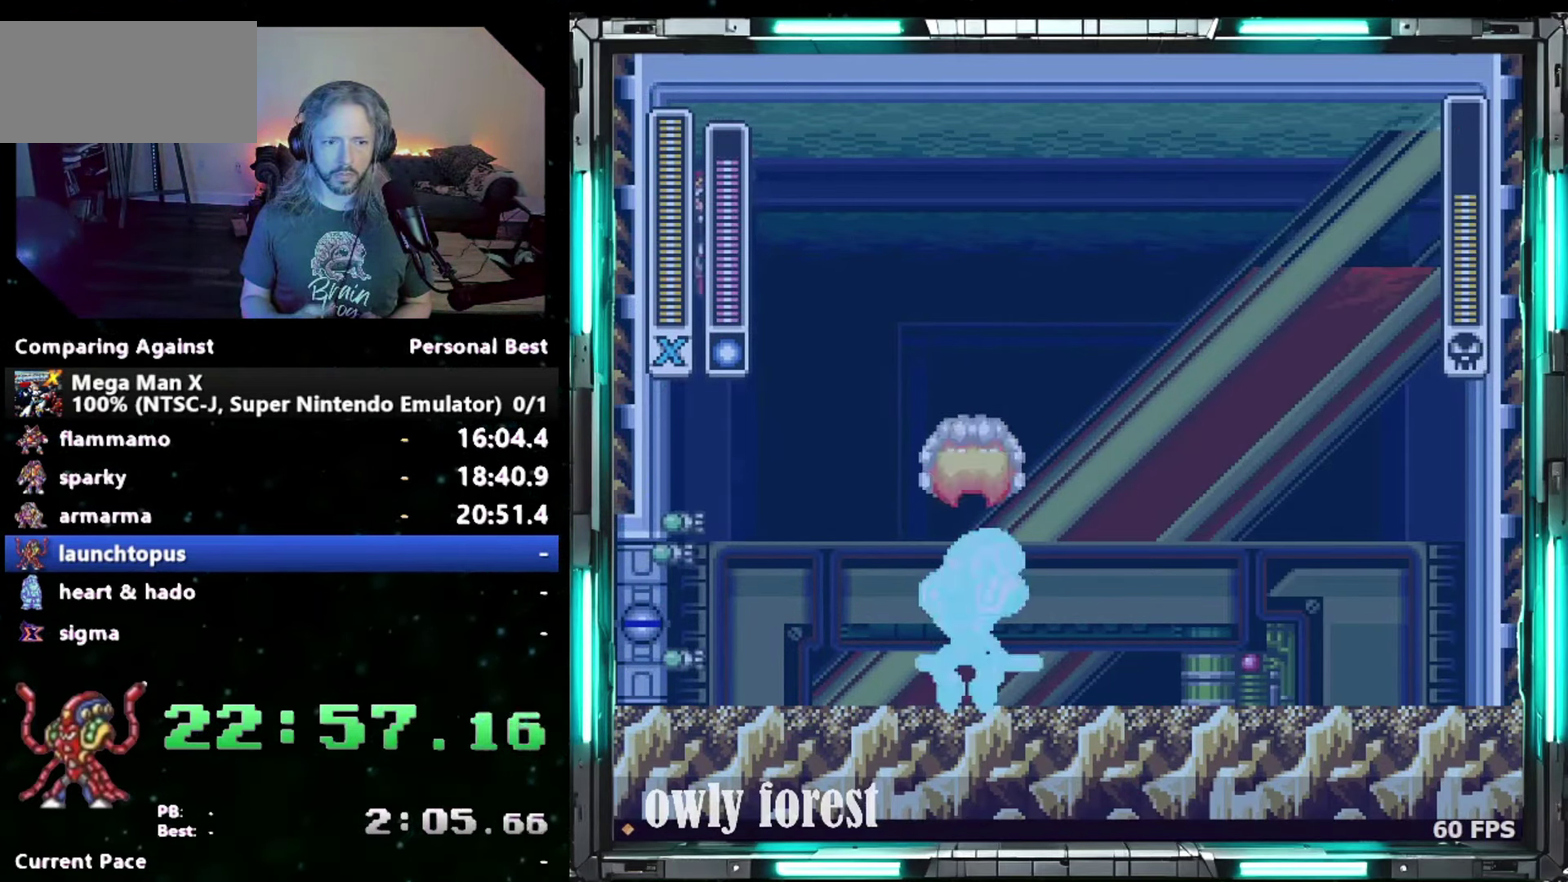
{"buttons": ["DPAD_LEFT"], "events": []}
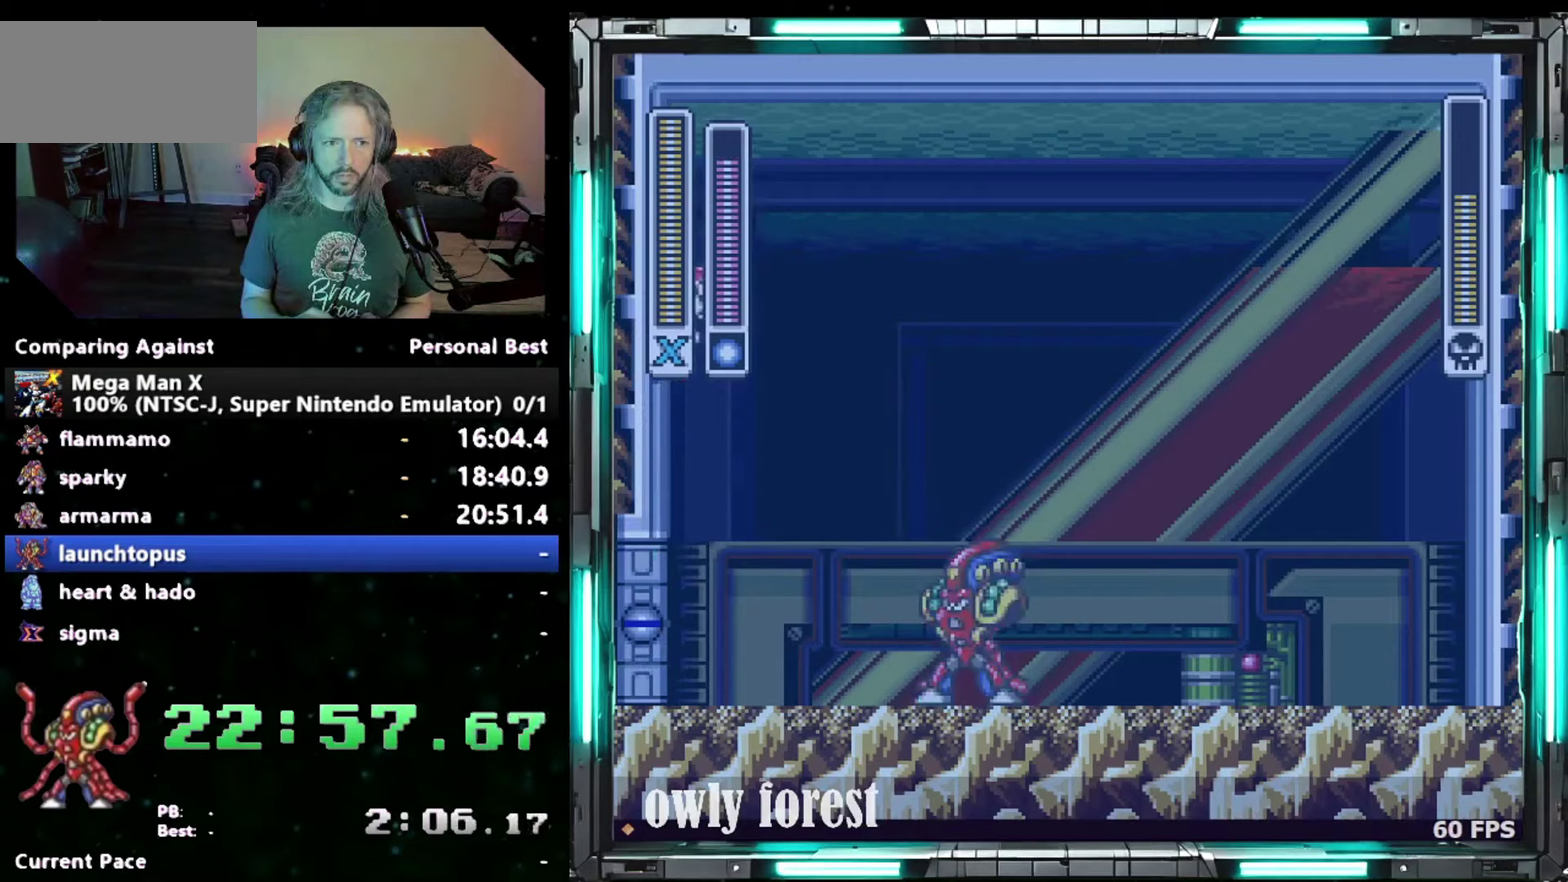
{"buttons": ["DPAD_LEFT"], "events": [[83, "Y", "down"], [183, "Y", "up"]]}
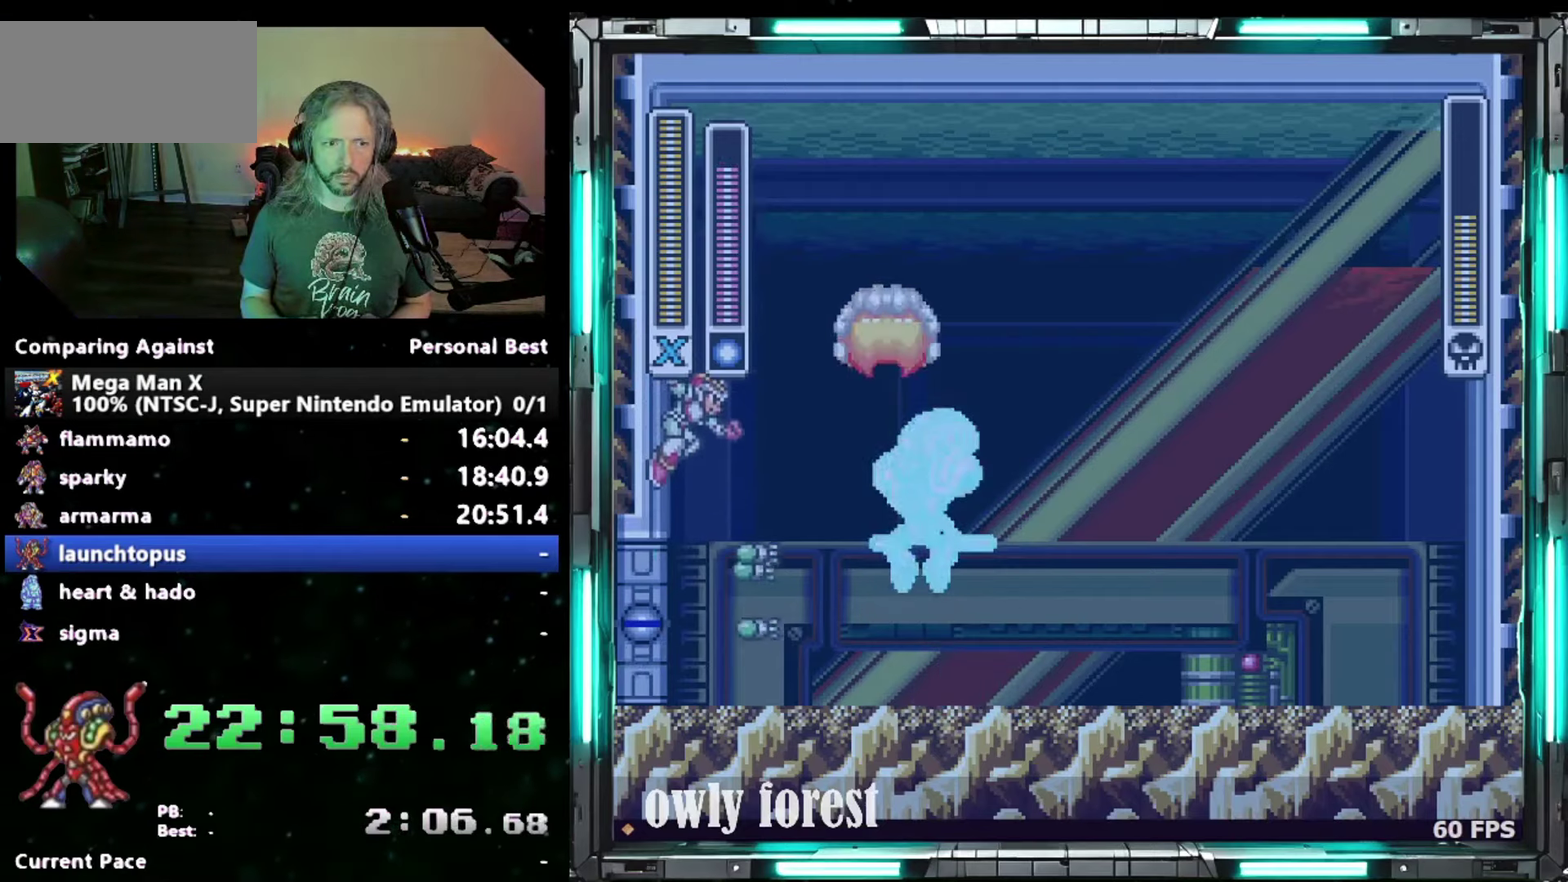
{"buttons": ["DPAD_LEFT"], "events": []}
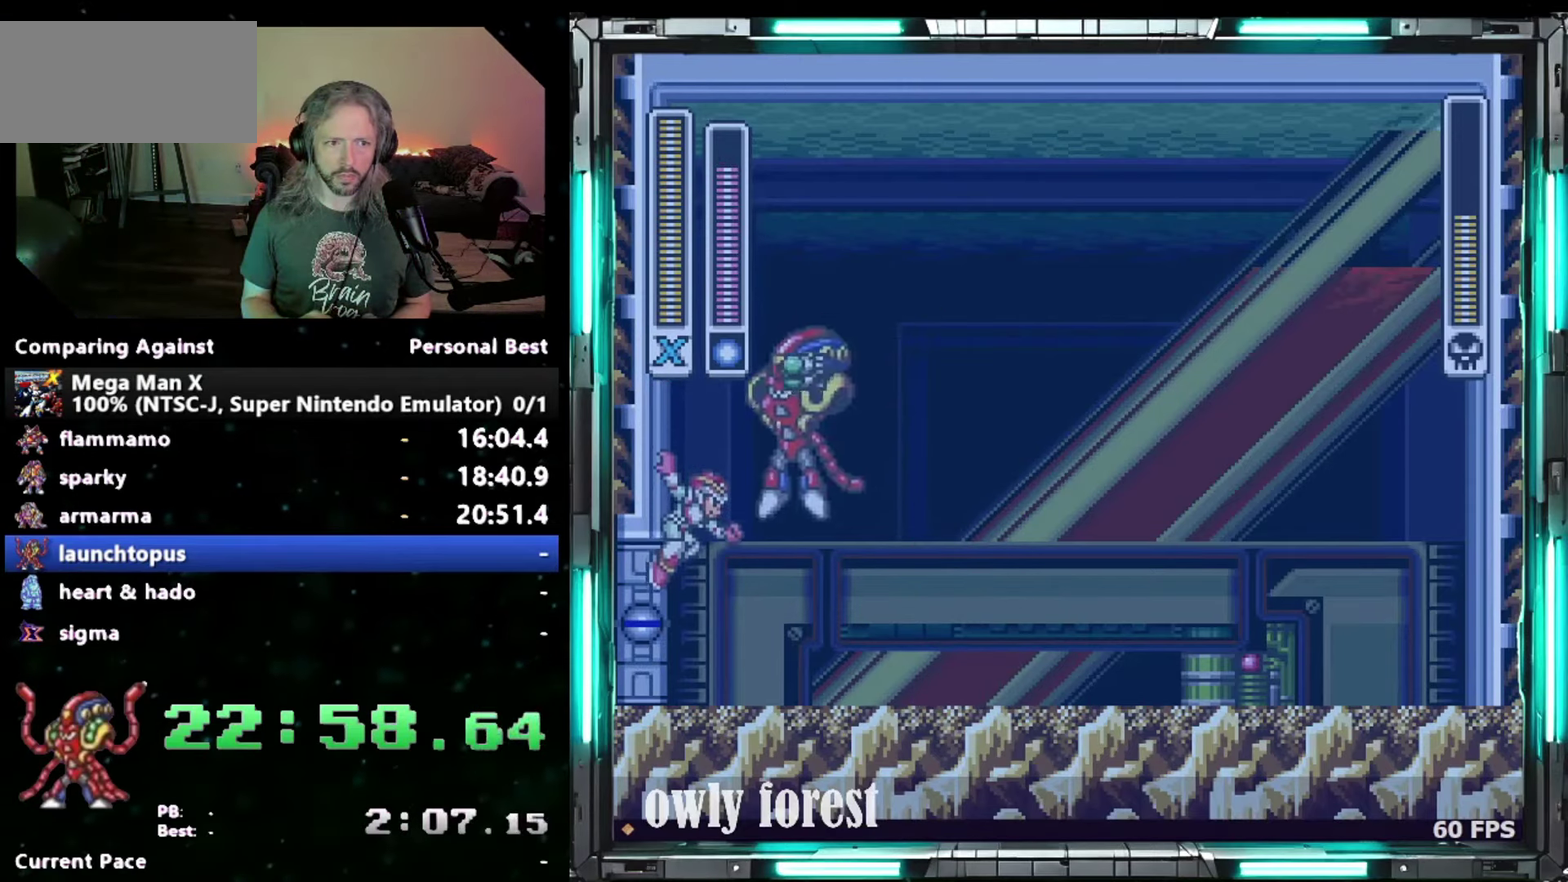
{"buttons": ["DPAD_LEFT"], "events": []}
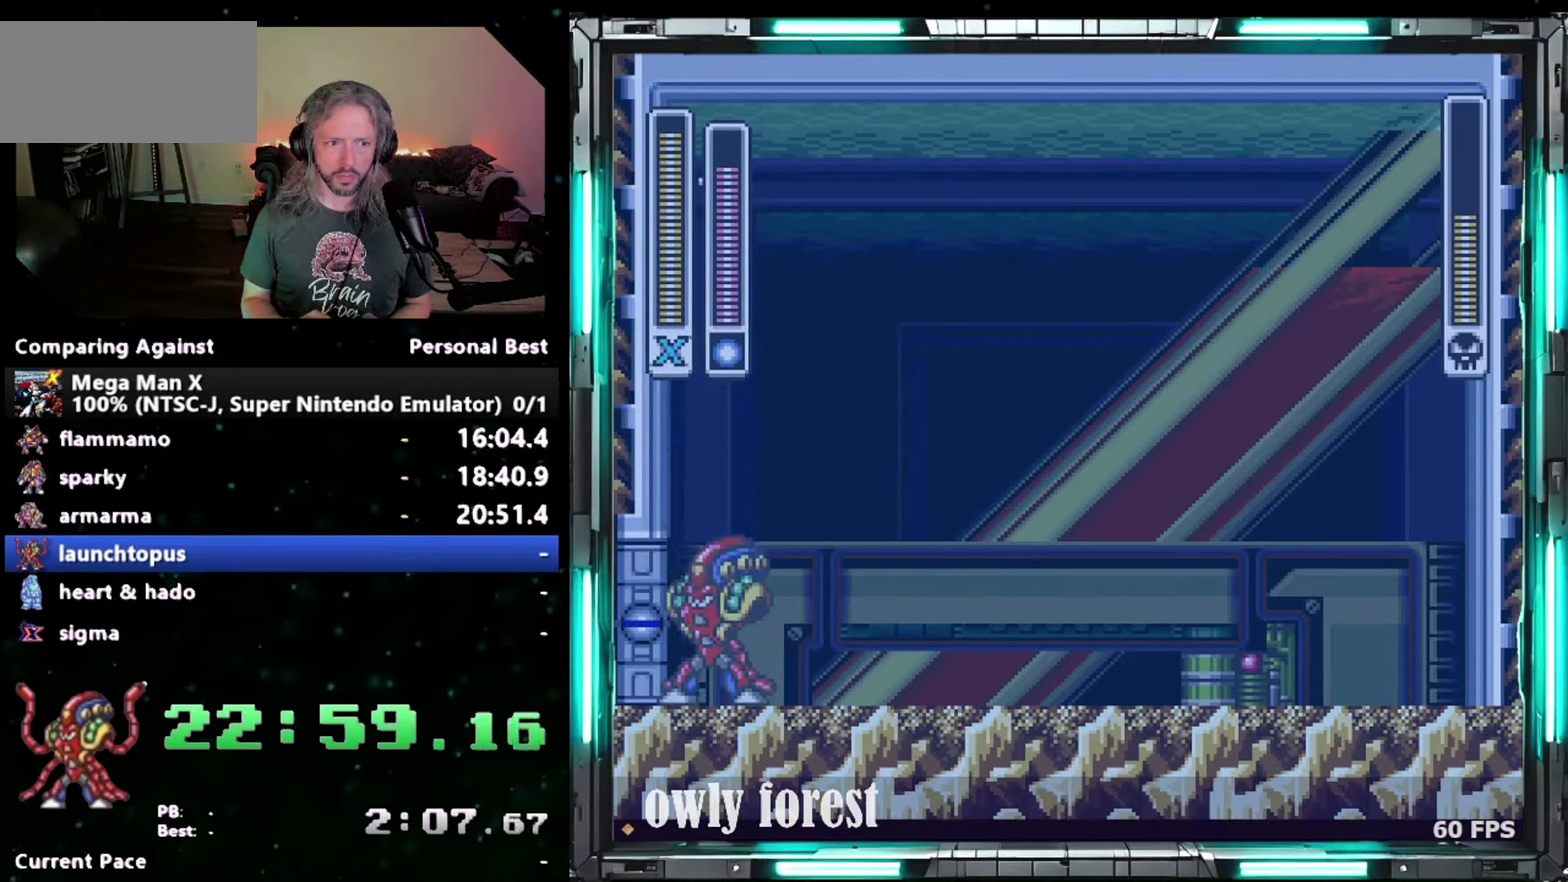
{"buttons": ["DPAD_LEFT"], "events": [[50, "Y", "down"], [150, "Y", "up"], [217, "B", "down"], [433, "B", "up"]]}
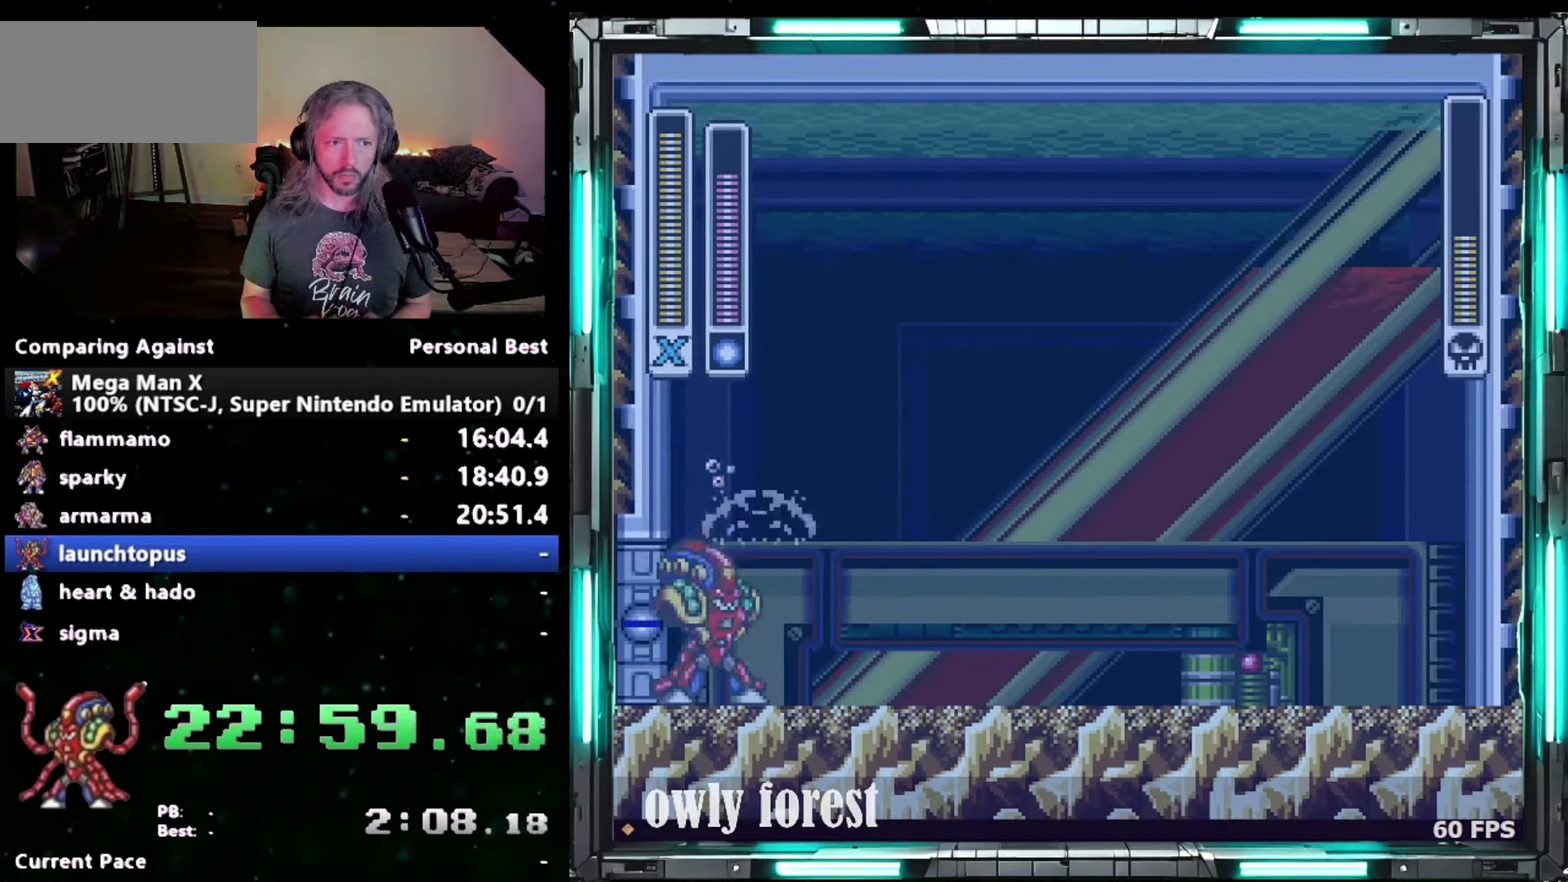
{"buttons": ["DPAD_LEFT"], "events": []}
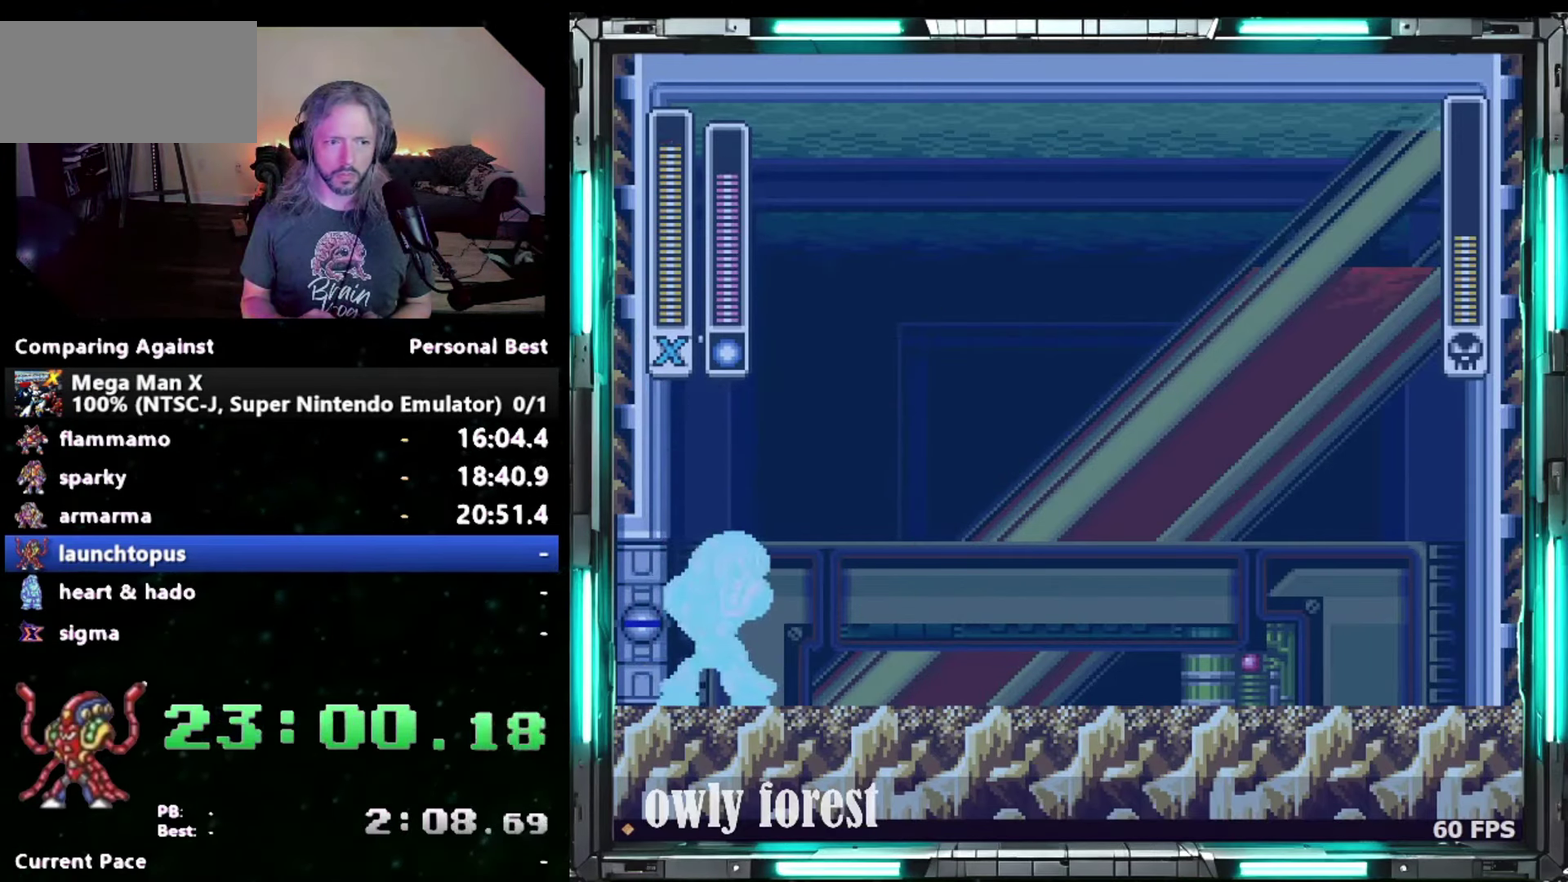
{"buttons": ["B", "DPAD_LEFT"], "events": [[117, "Y", "down"], [233, "Y", "up"], [367, "B", "down"]]}
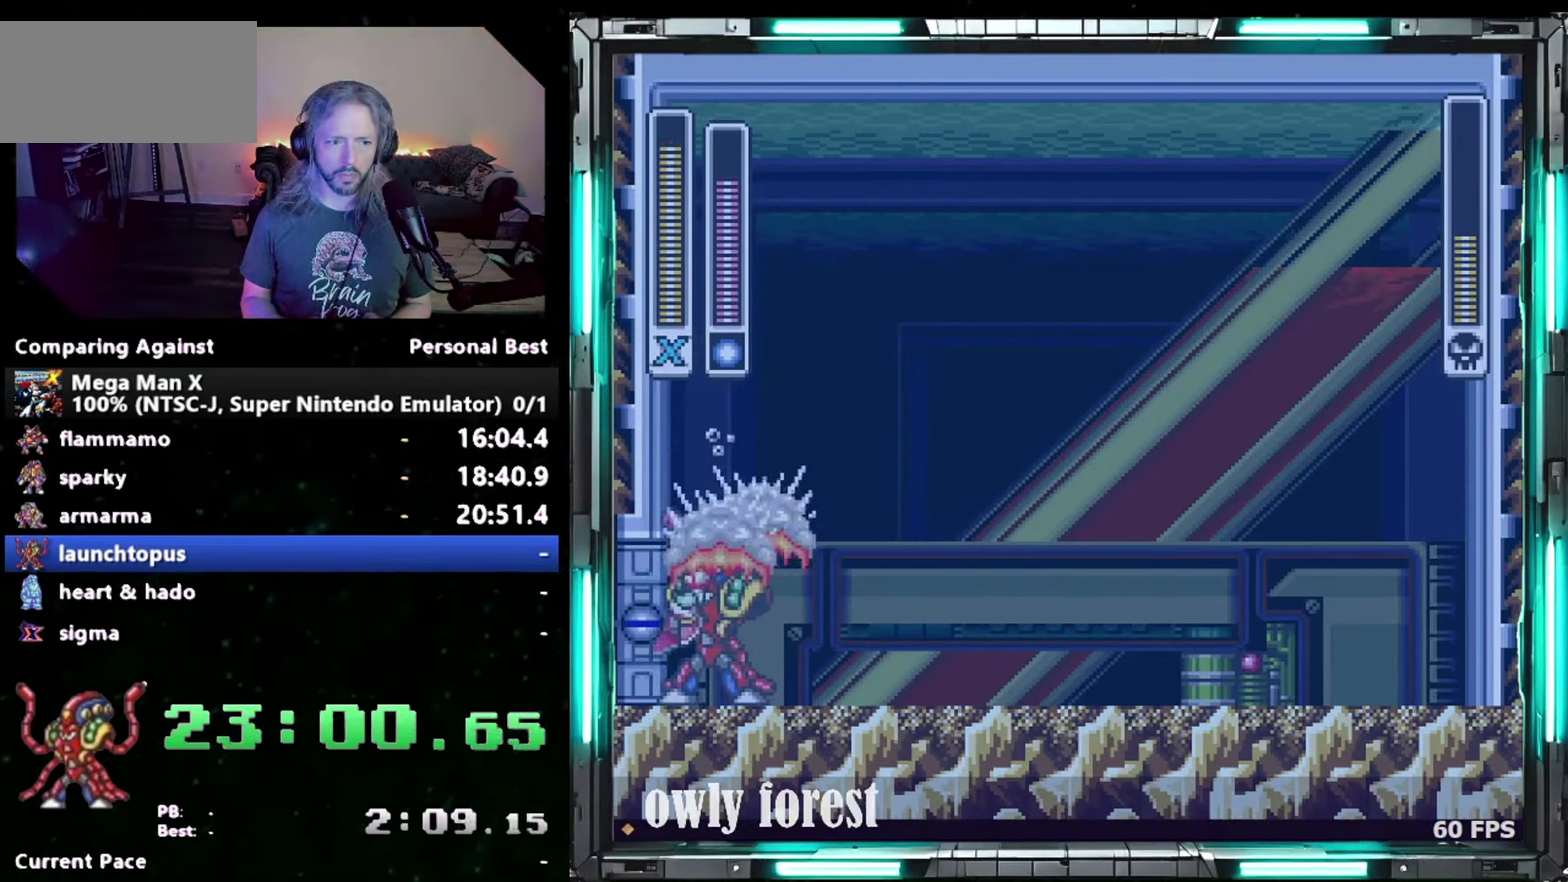
{"buttons": ["DPAD_LEFT"], "events": [[117, "B", "up"]]}
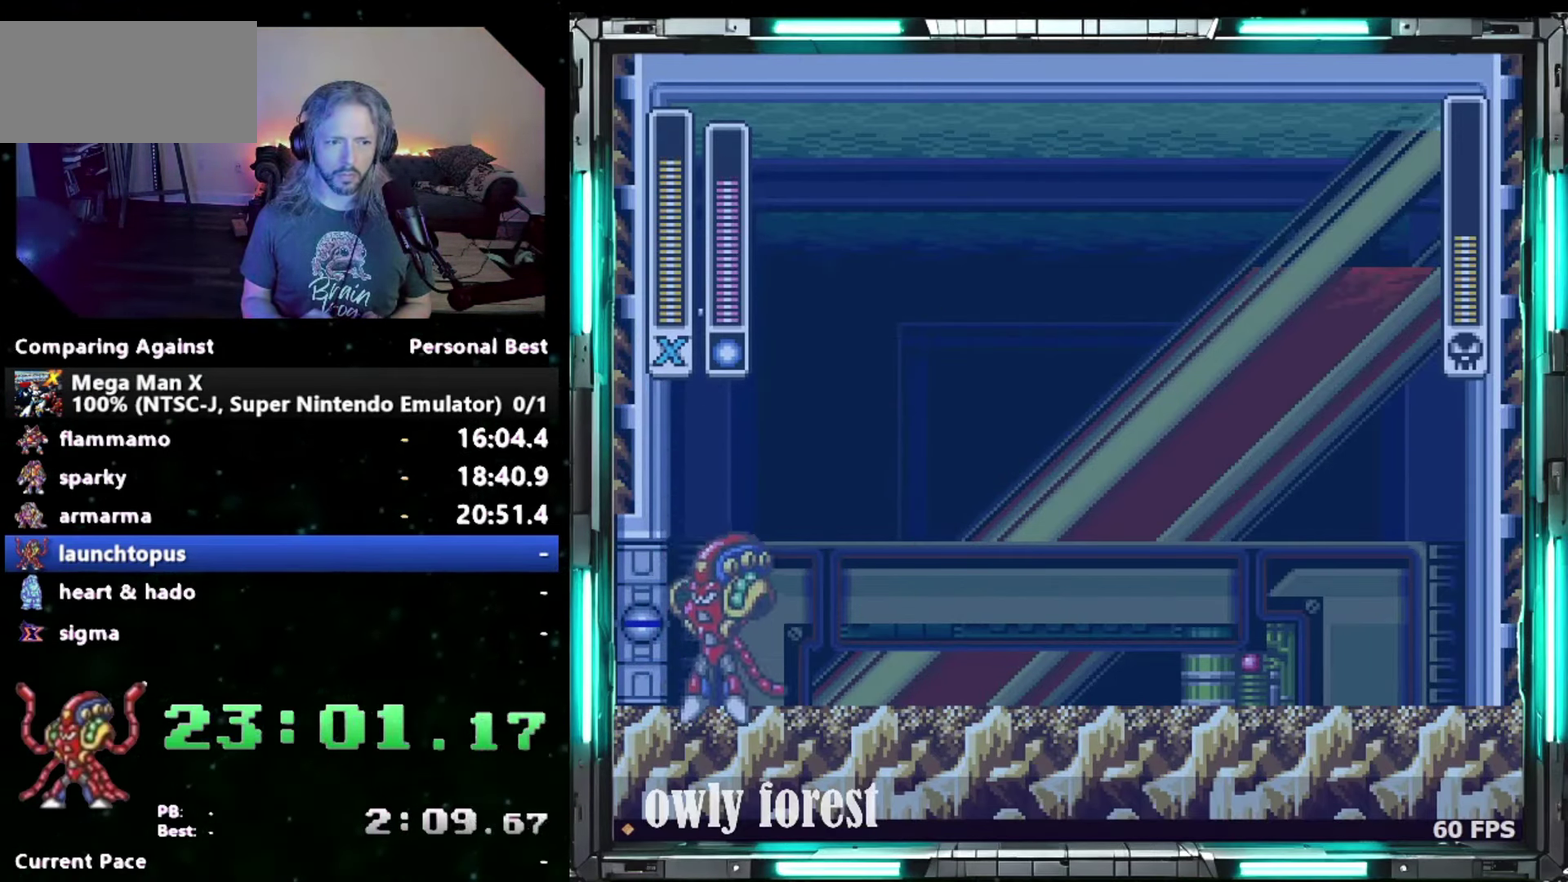
{"buttons": ["B", "DPAD_LEFT"], "events": [[150, "Y", "down"], [233, "Y", "up"], [300, "B", "down"]]}
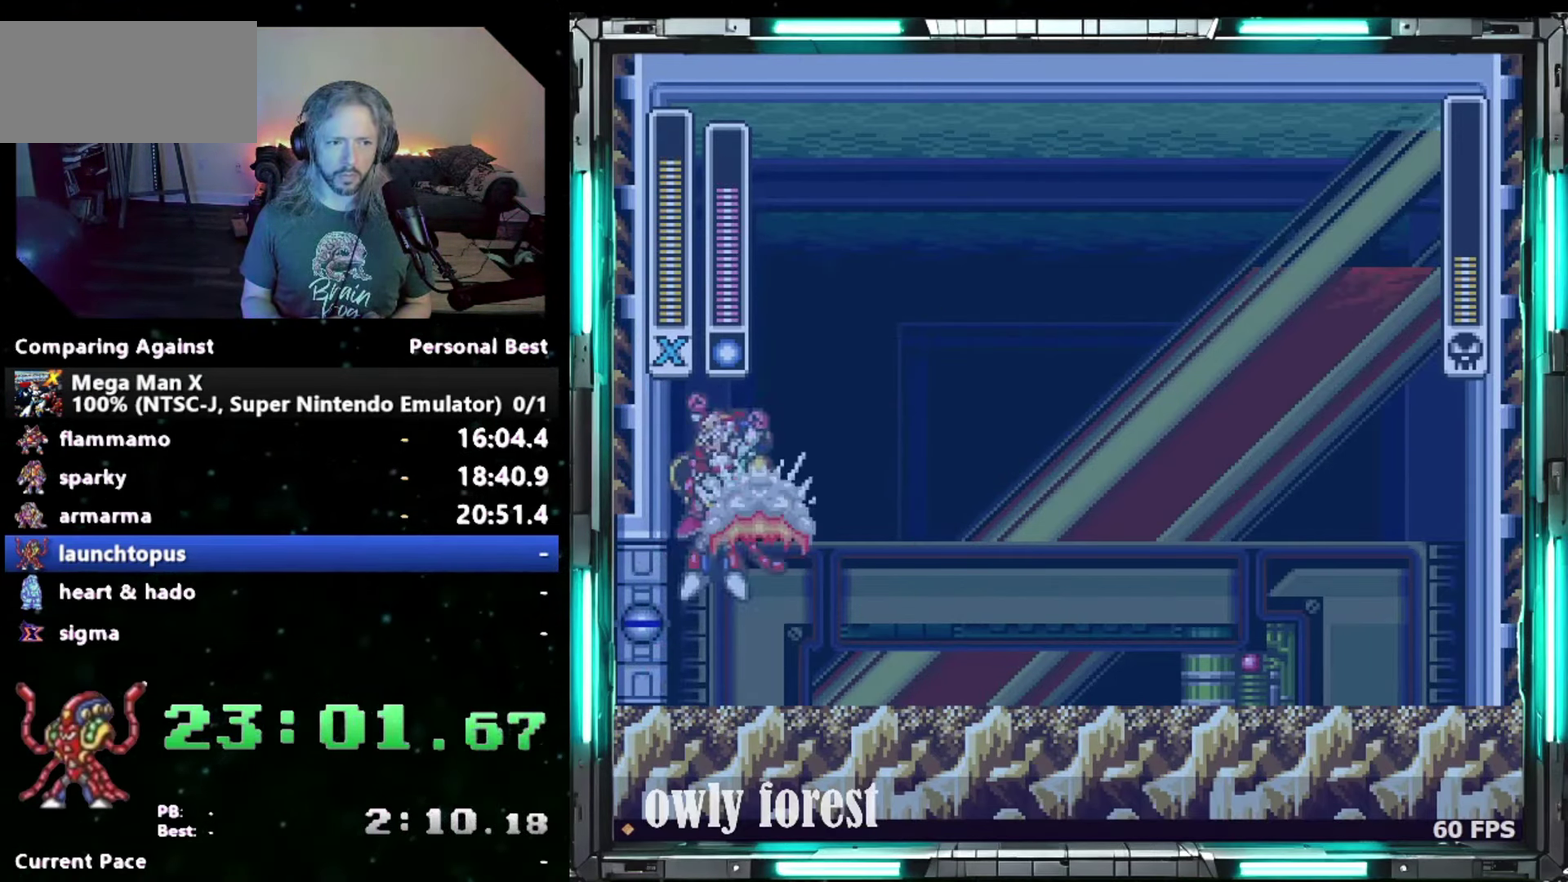
{"buttons": ["DPAD_LEFT"], "events": [[50, "B", "up"]]}
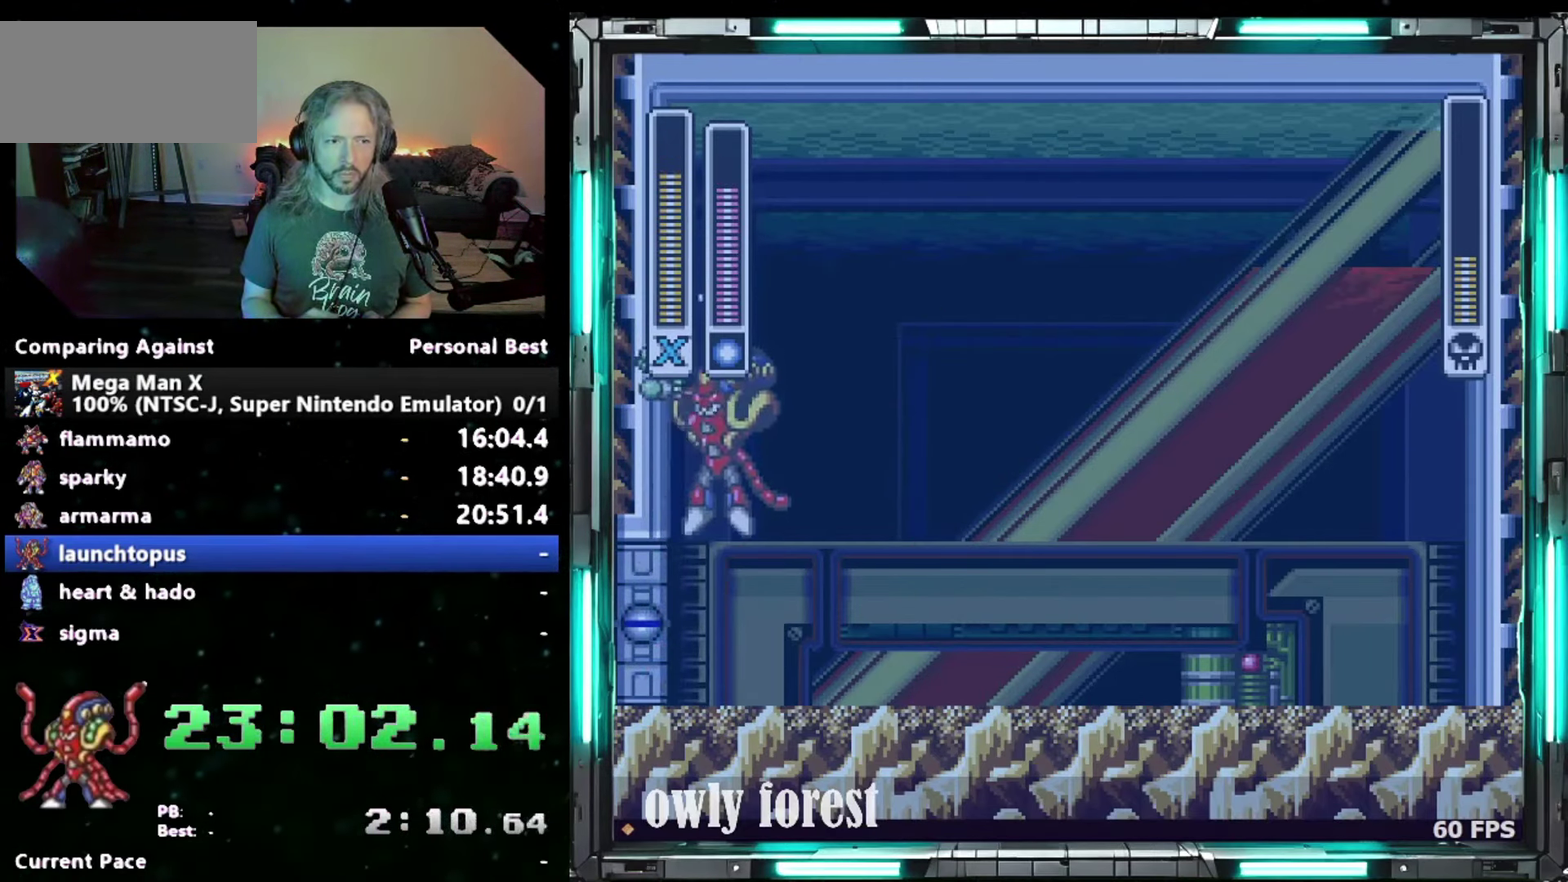
{"buttons": ["Y", "DPAD_LEFT"], "events": [[400, "Y", "down"]]}
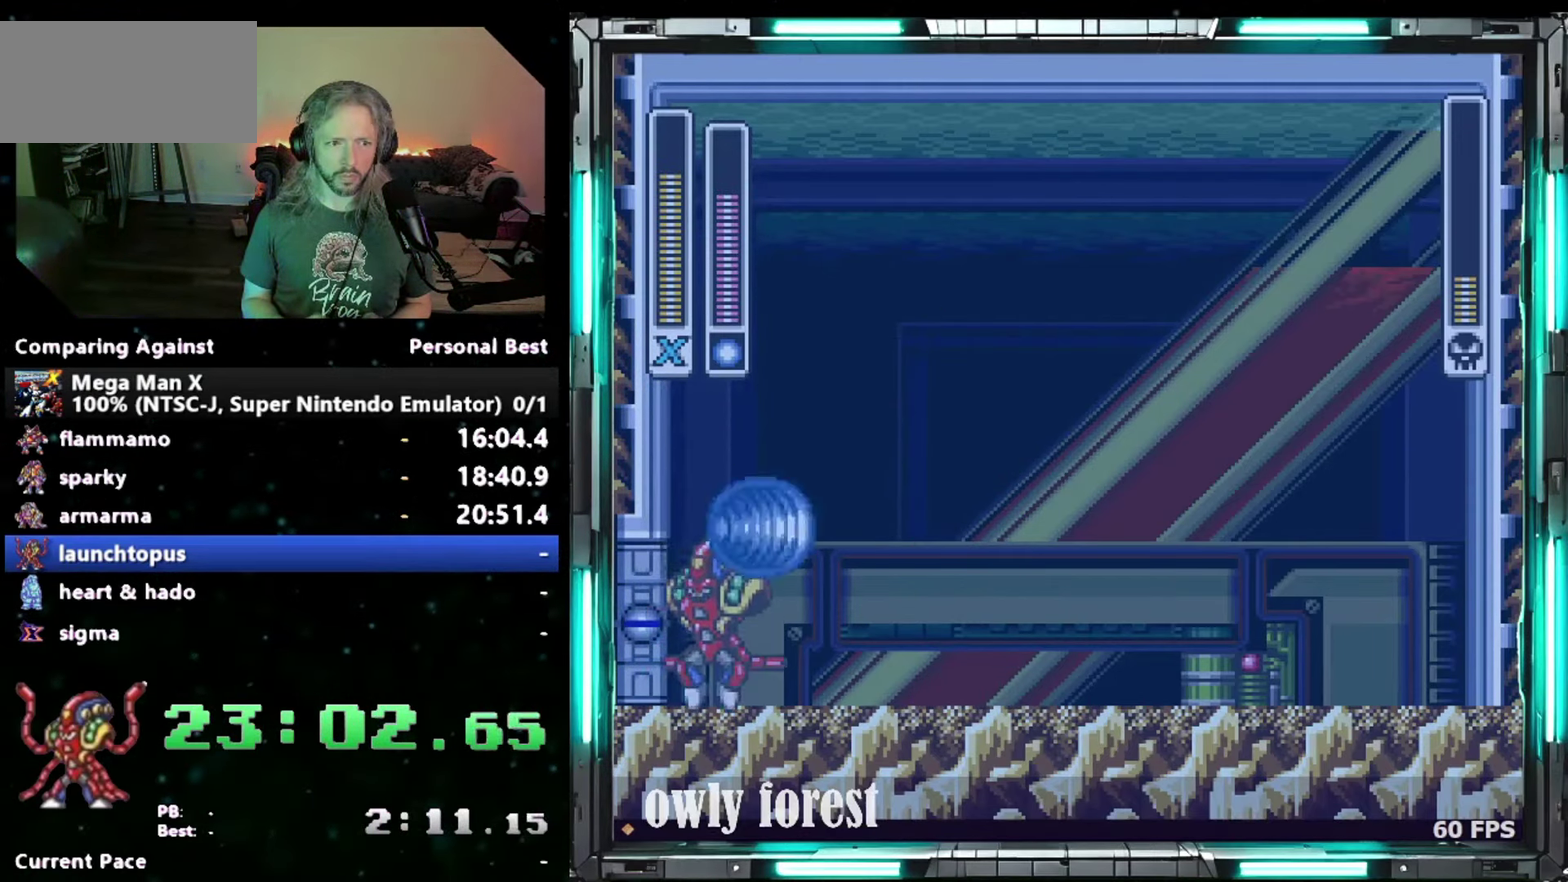
{"buttons": ["DPAD_LEFT"], "events": [[17, "Y", "up"], [50, "B", "down"], [200, "B", "up"]]}
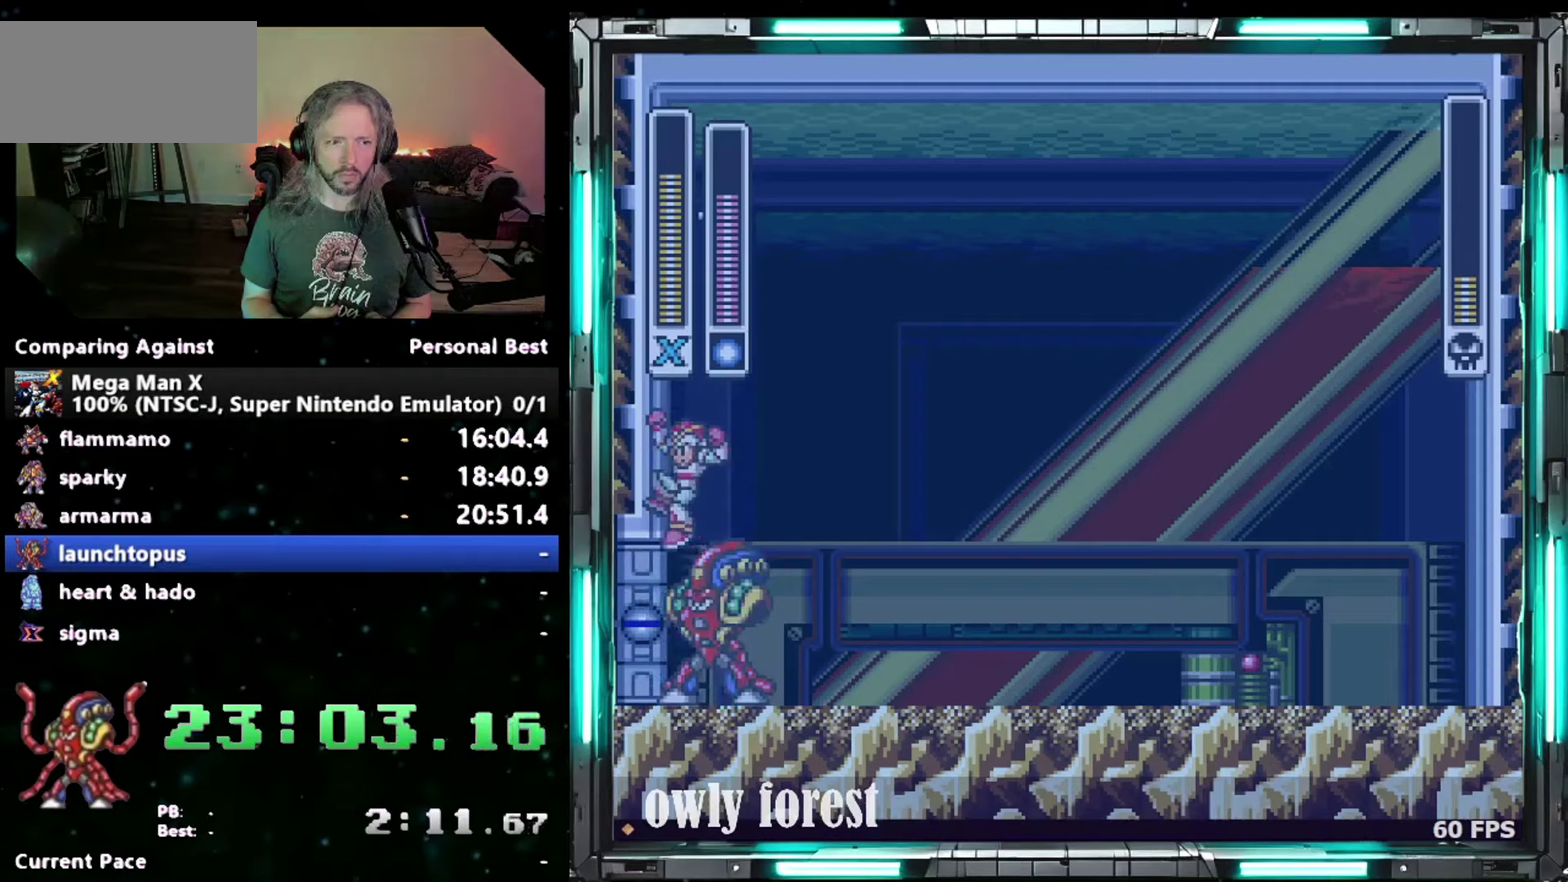
{"buttons": ["DPAD_LEFT"], "events": []}
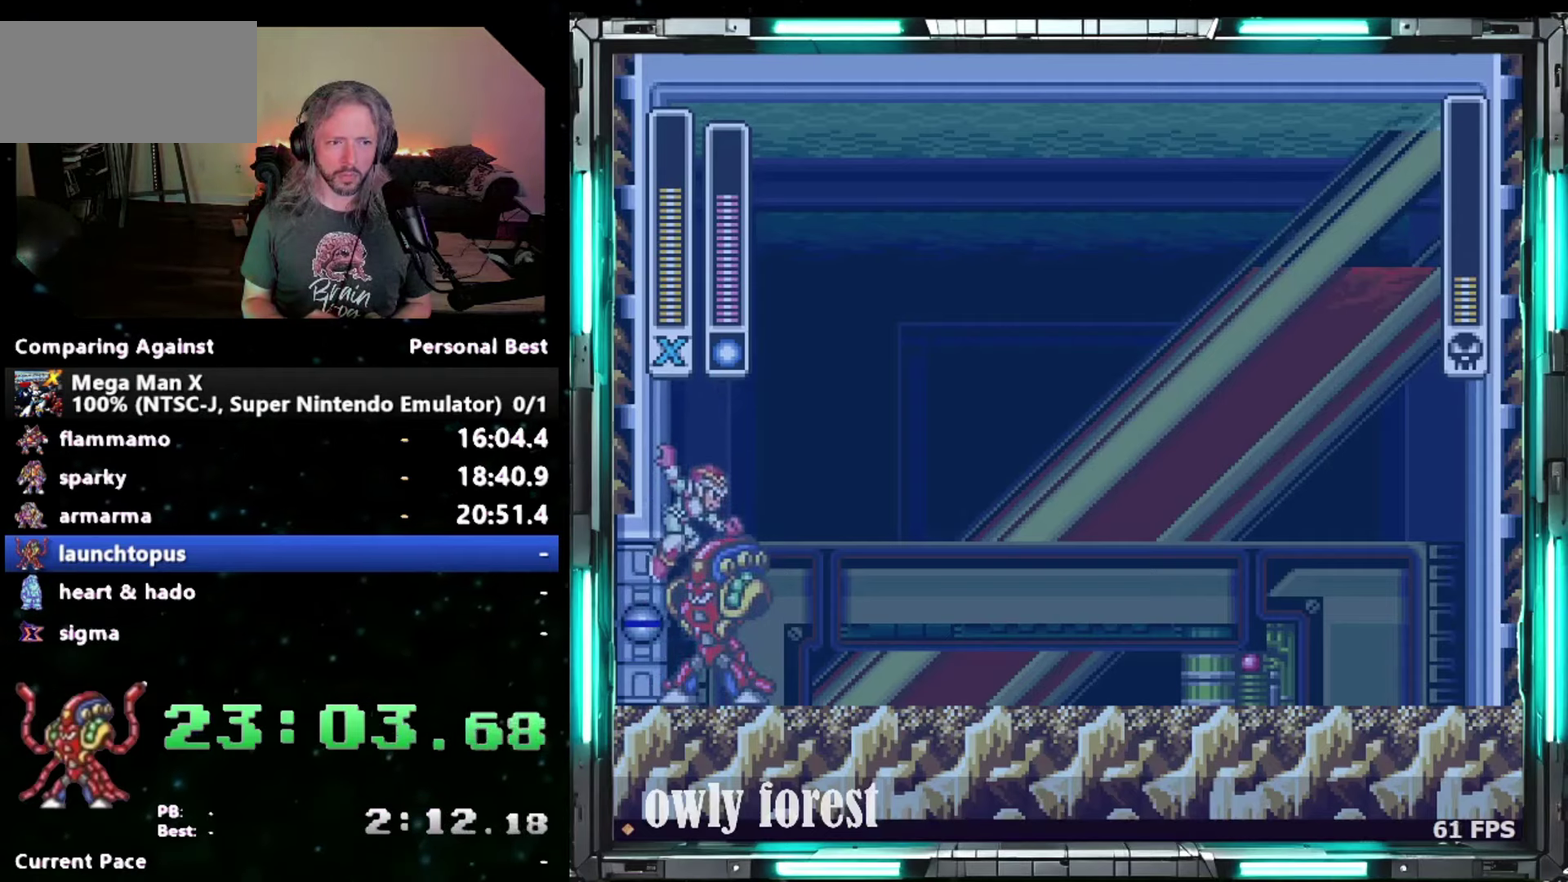
{"buttons": ["B", "DPAD_LEFT"], "events": [[233, "Y", "down"], [333, "Y", "up"], [433, "B", "down"]]}
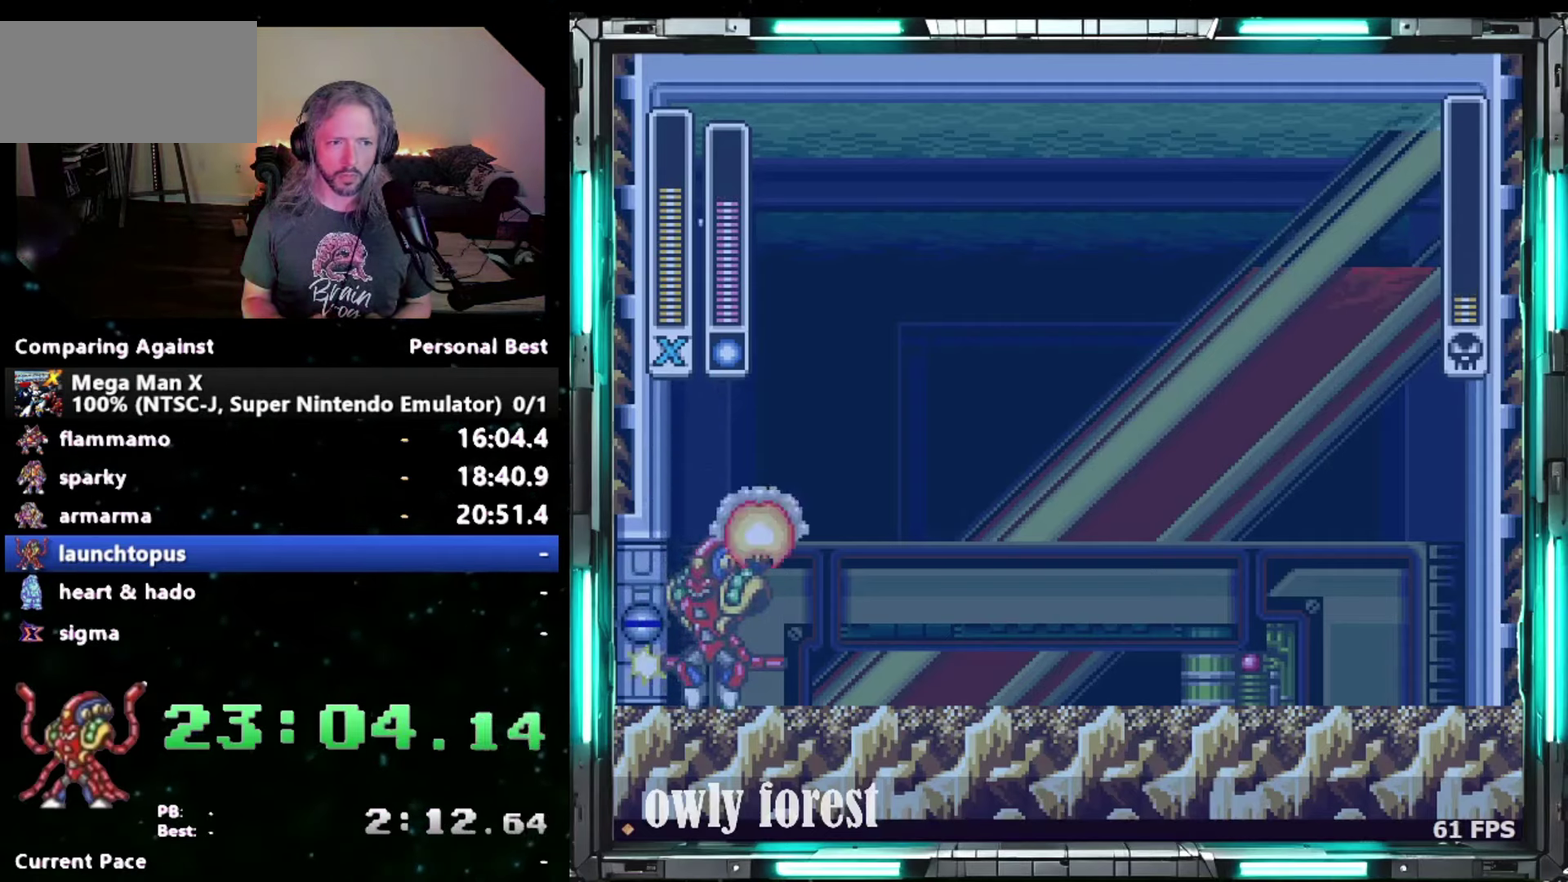
{"buttons": ["DPAD_LEFT"], "events": [[83, "B", "up"]]}
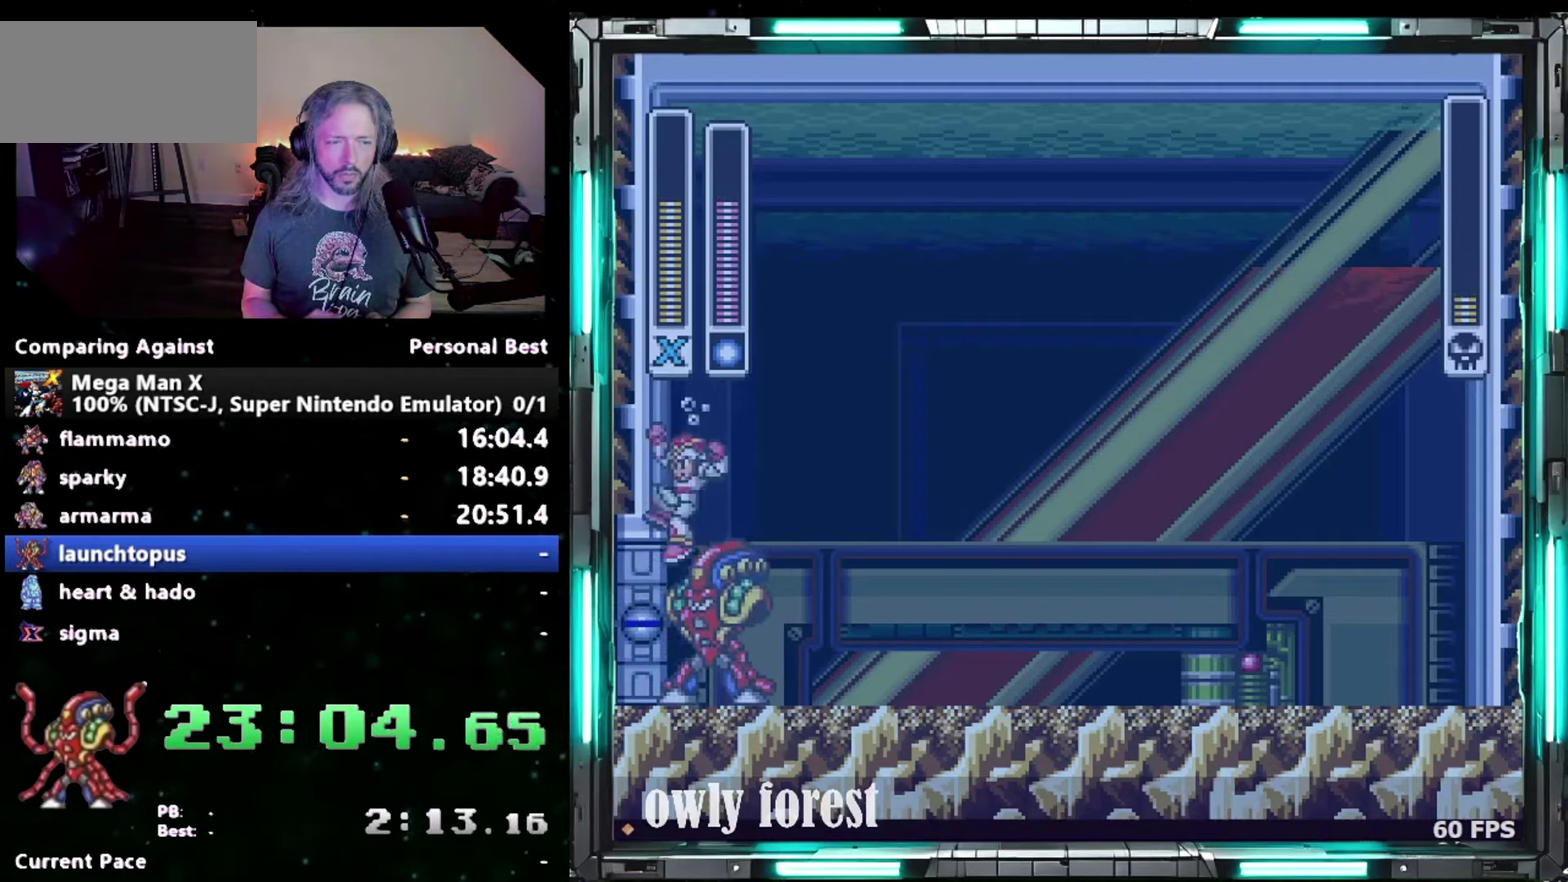
{"buttons": ["DPAD_LEFT"], "events": [[367, "Y", "down"], [483, "Y", "up"]]}
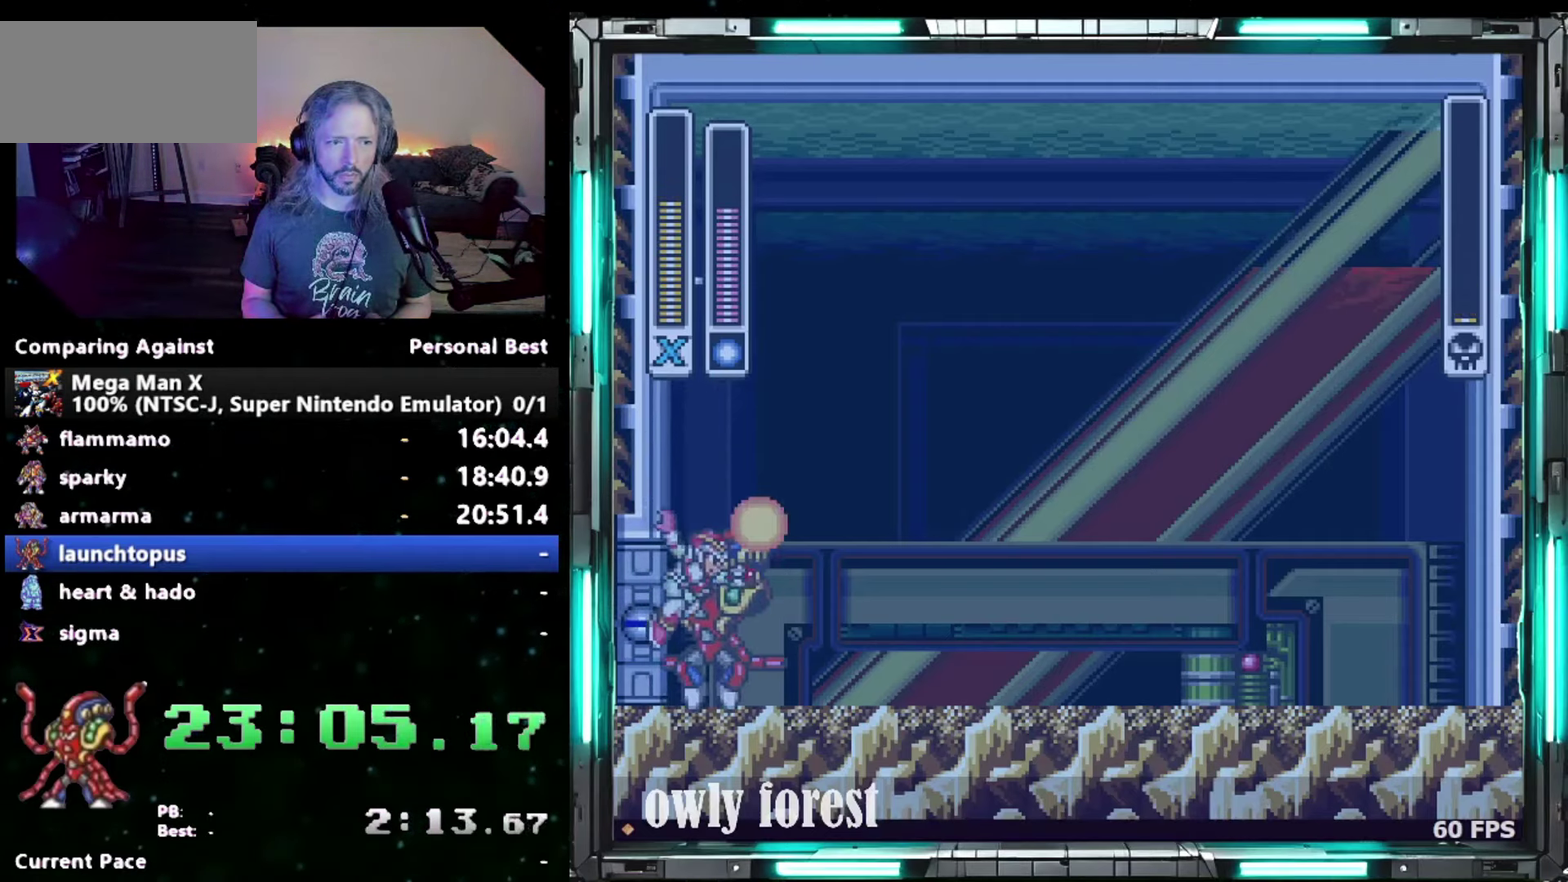
{"buttons": ["DPAD_LEFT"], "events": [[233, "B", "down"], [333, "B", "up"]]}
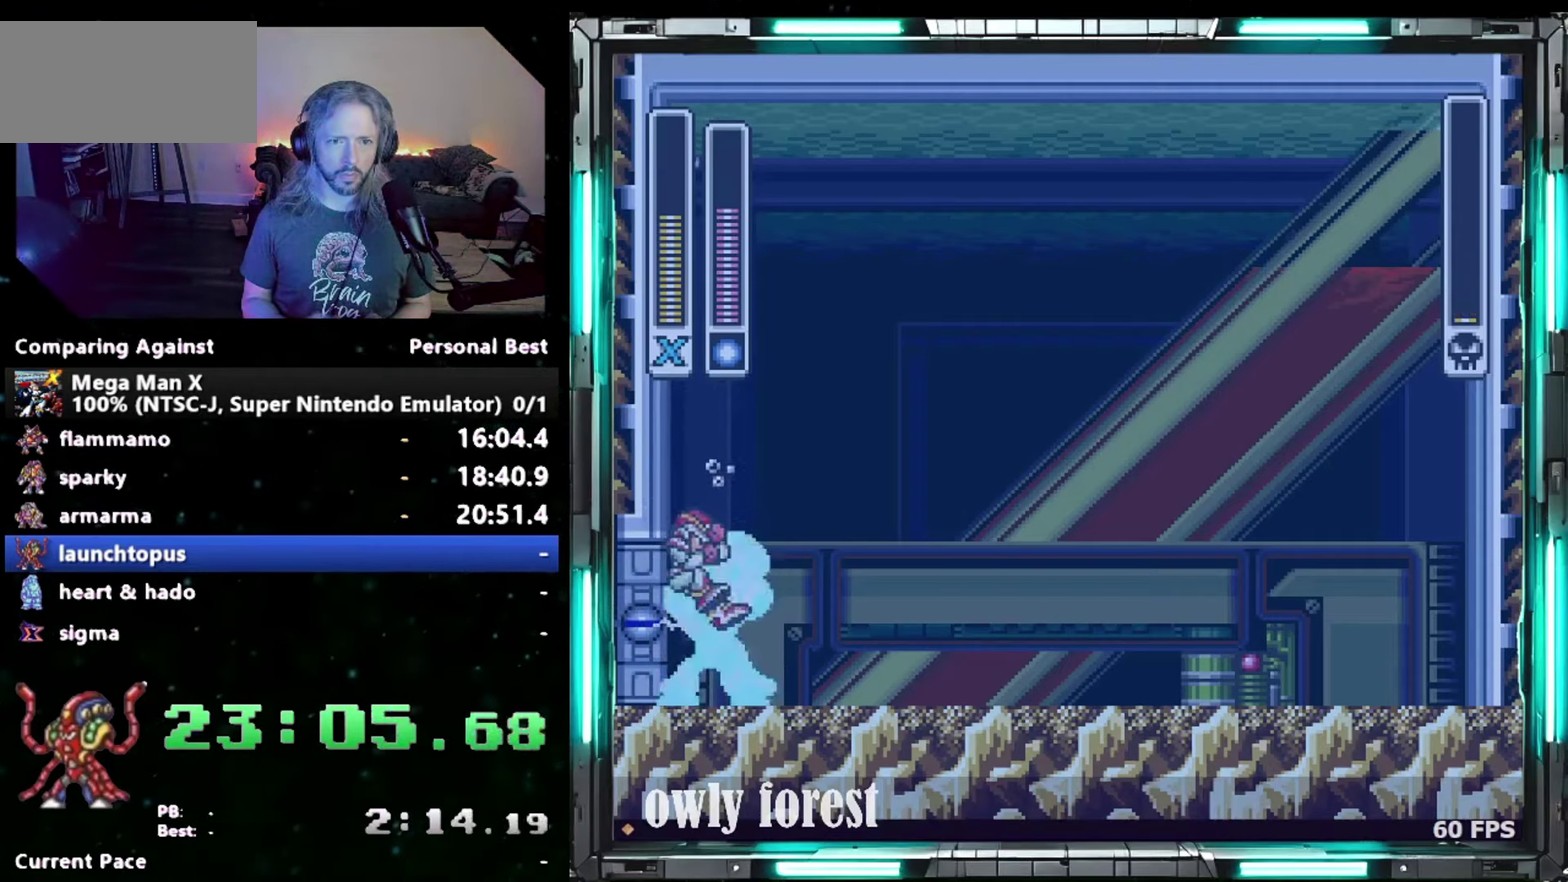
{"buttons": ["DPAD_UP", "DPAD_RIGHT"], "events": [[233, "DPAD_UP", "down"], [267, "DPAD_LEFT", "up"], [267, "DPAD_RIGHT", "down"]]}
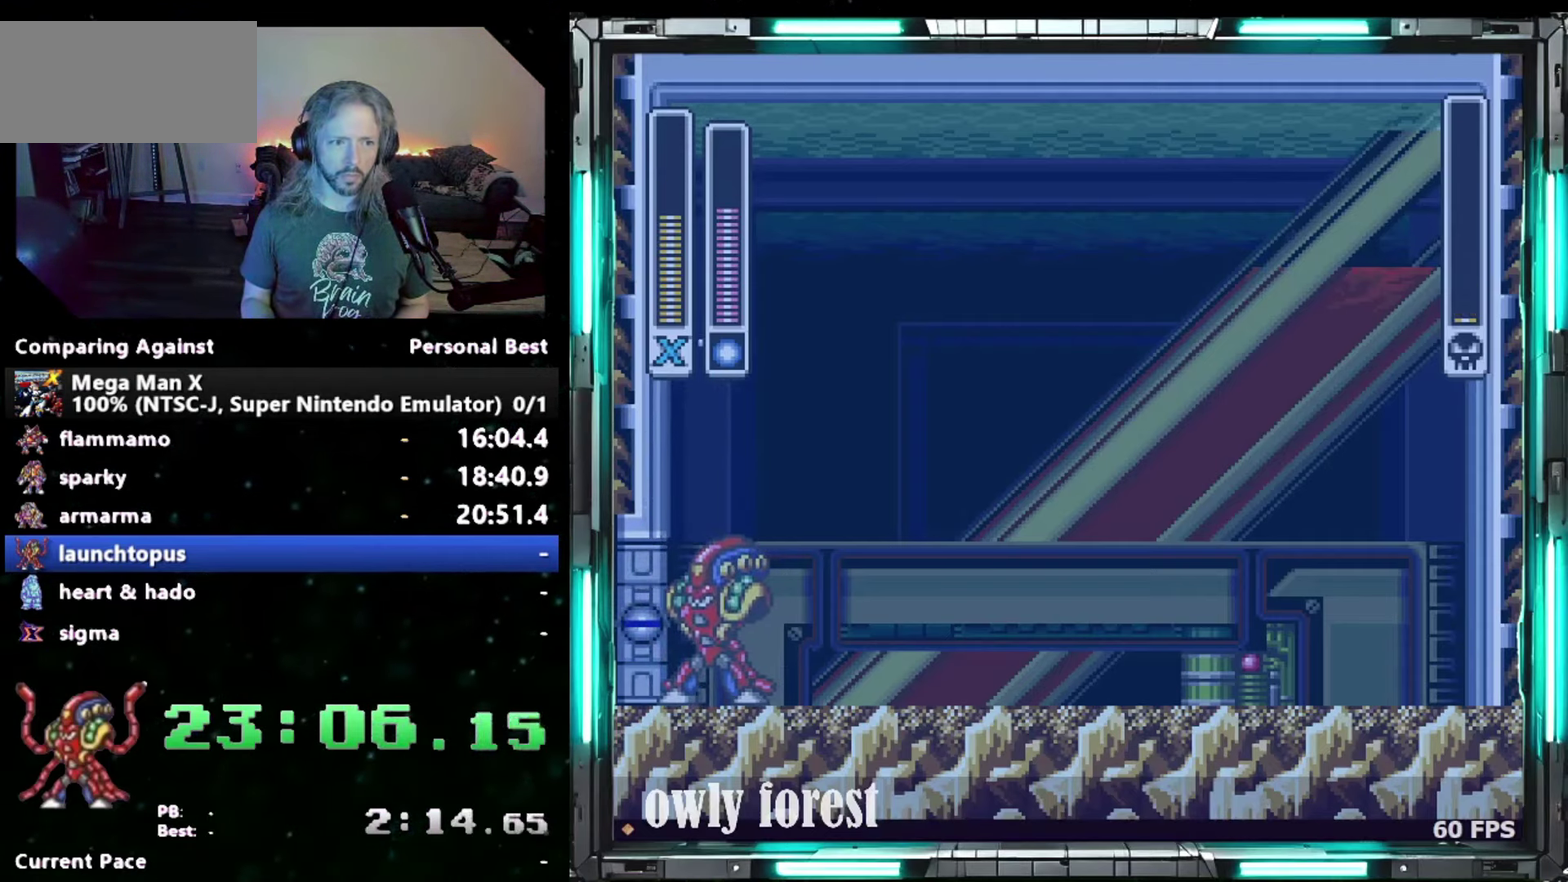
{"buttons": ["DPAD_UP", "DPAD_RIGHT"], "events": [[267, "B", "down"], [483, "B", "up"]]}
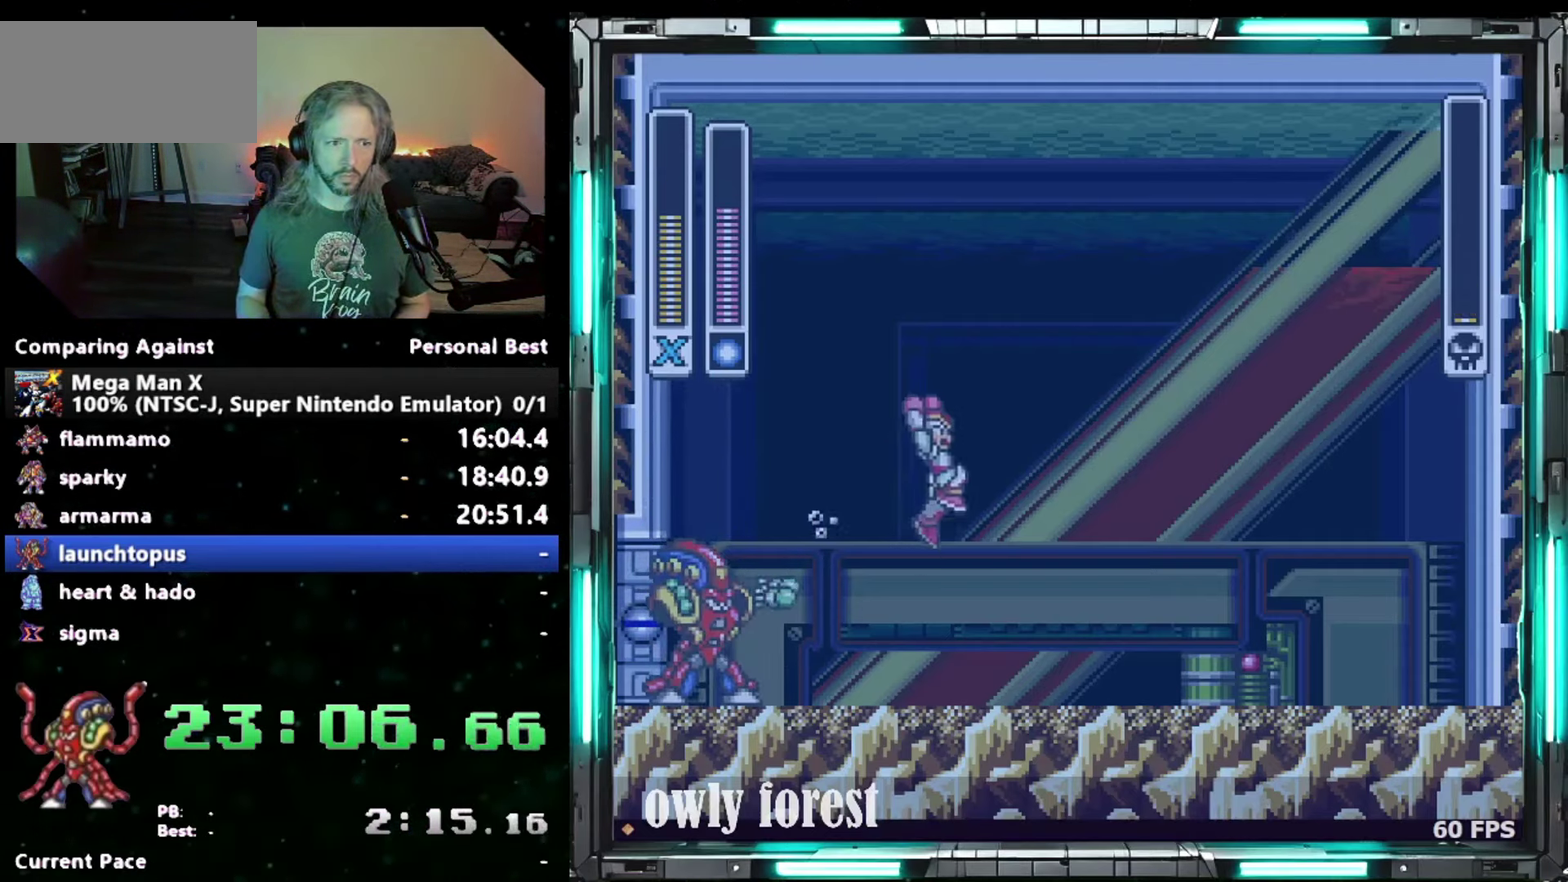
{"buttons": ["DPAD_RIGHT"], "events": [[50, "DPAD_LEFT", "down"], [50, "DPAD_RIGHT", "up"], [50, "DPAD_UP", "up"], [117, "Y", "down"], [217, "DPAD_LEFT", "up"], [267, "Y", "up"], [433, "DPAD_RIGHT", "down"]]}
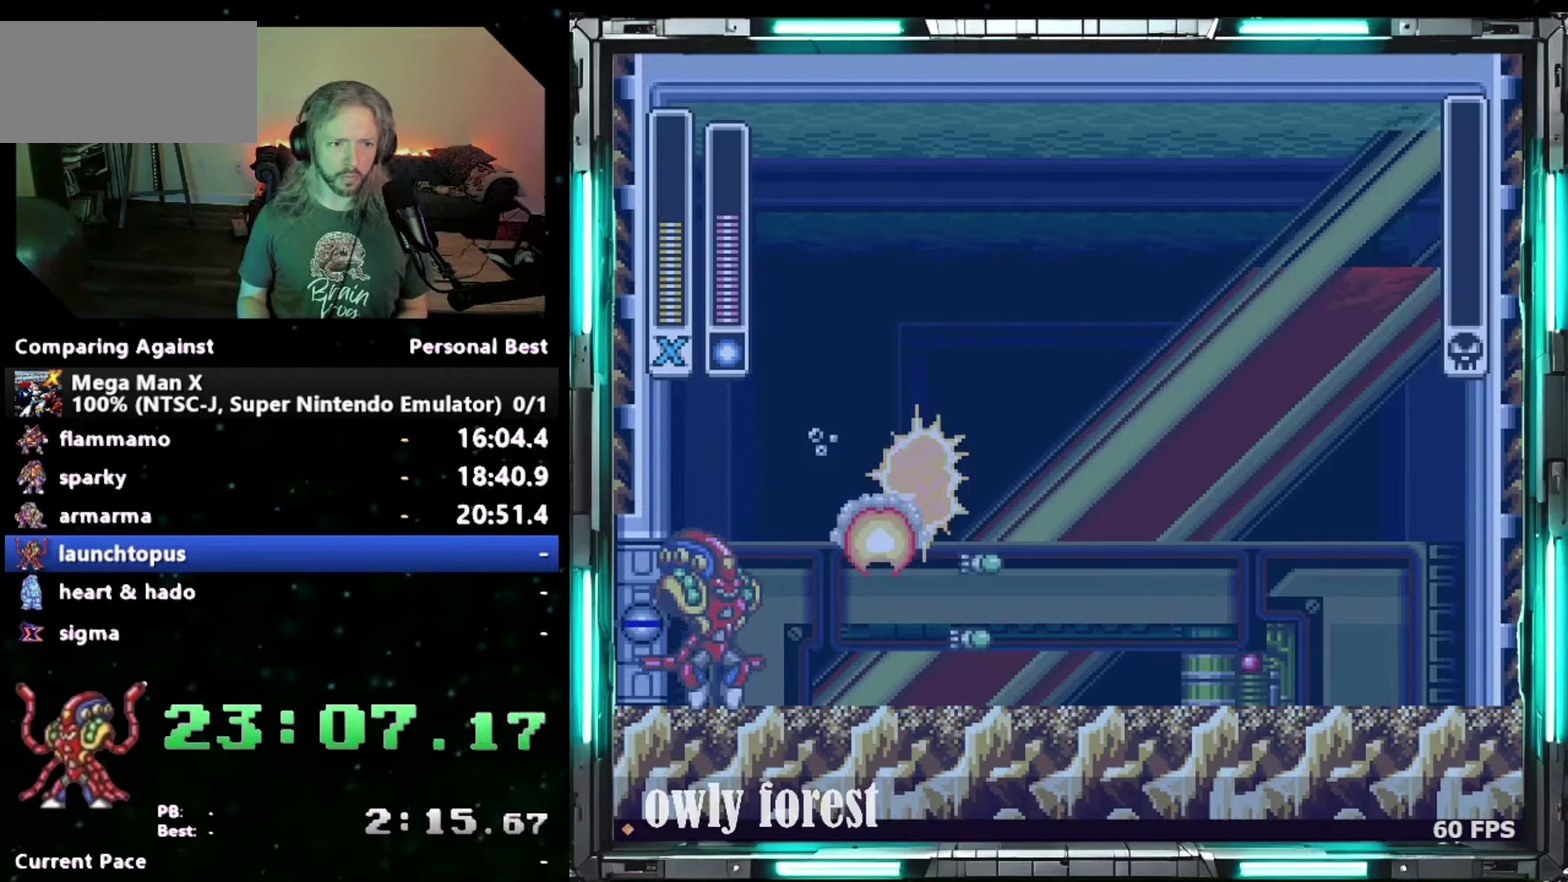
{"buttons": [], "events": [[367, "DPAD_RIGHT", "up"]]}